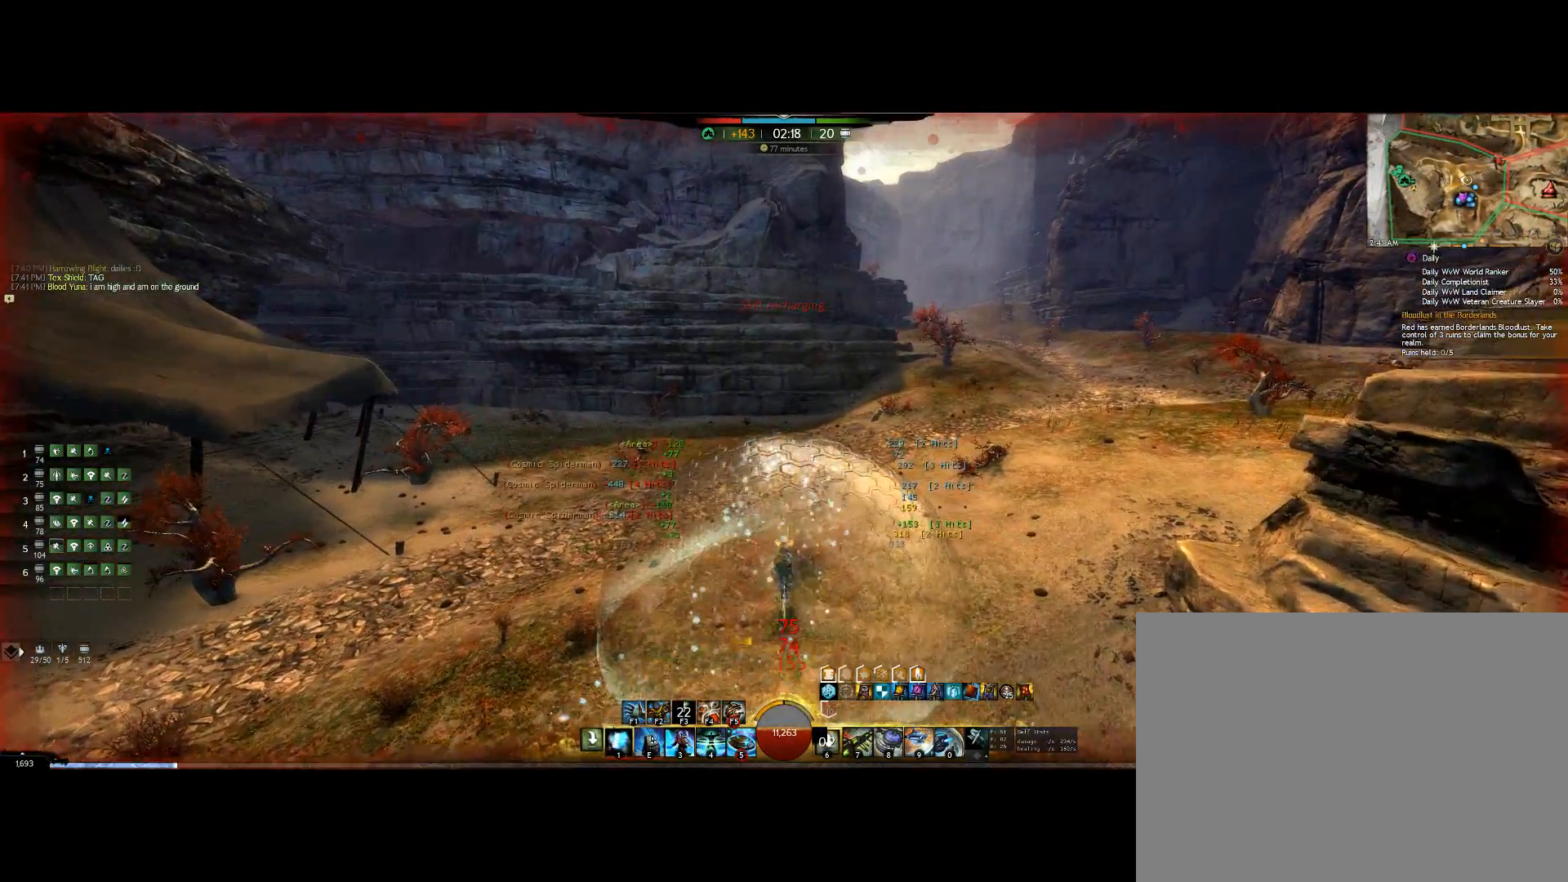
Gameplay with keyboard and mouse; each line is a JSON object with the keys and mouse buttons held at the frame after it. "events" lists presses ("down") and releases ("up") of "0", "1", "3", "4", "5", "6", "7", "8", "alt", "down", "e", "escape", "f", "f1", "f2", "f3", "f4", "f5", "f6", "g", "h", "lbracket", "left", "m", "r", "right", "shift", "tab", "up", "v", "mouse_wheel" and "mouse_right" between this image and that frame as [ms after this image, input, new state], when the widget could be followed in between. "mouse_wheel", "mouse_right" = the "wheel", "right" buttons of the "mouse" list. No other keys are recorded. "wheel" means that the mouse wheel is clicked or scrolled. Mouse movement is not recorded. Not read: other_keys.
{"keys": ["f1", "f2", "up"], "mouse": ["right"], "events": [[300, "1", "up"], [500, "f1", "down"], [500, "f2", "down"]]}
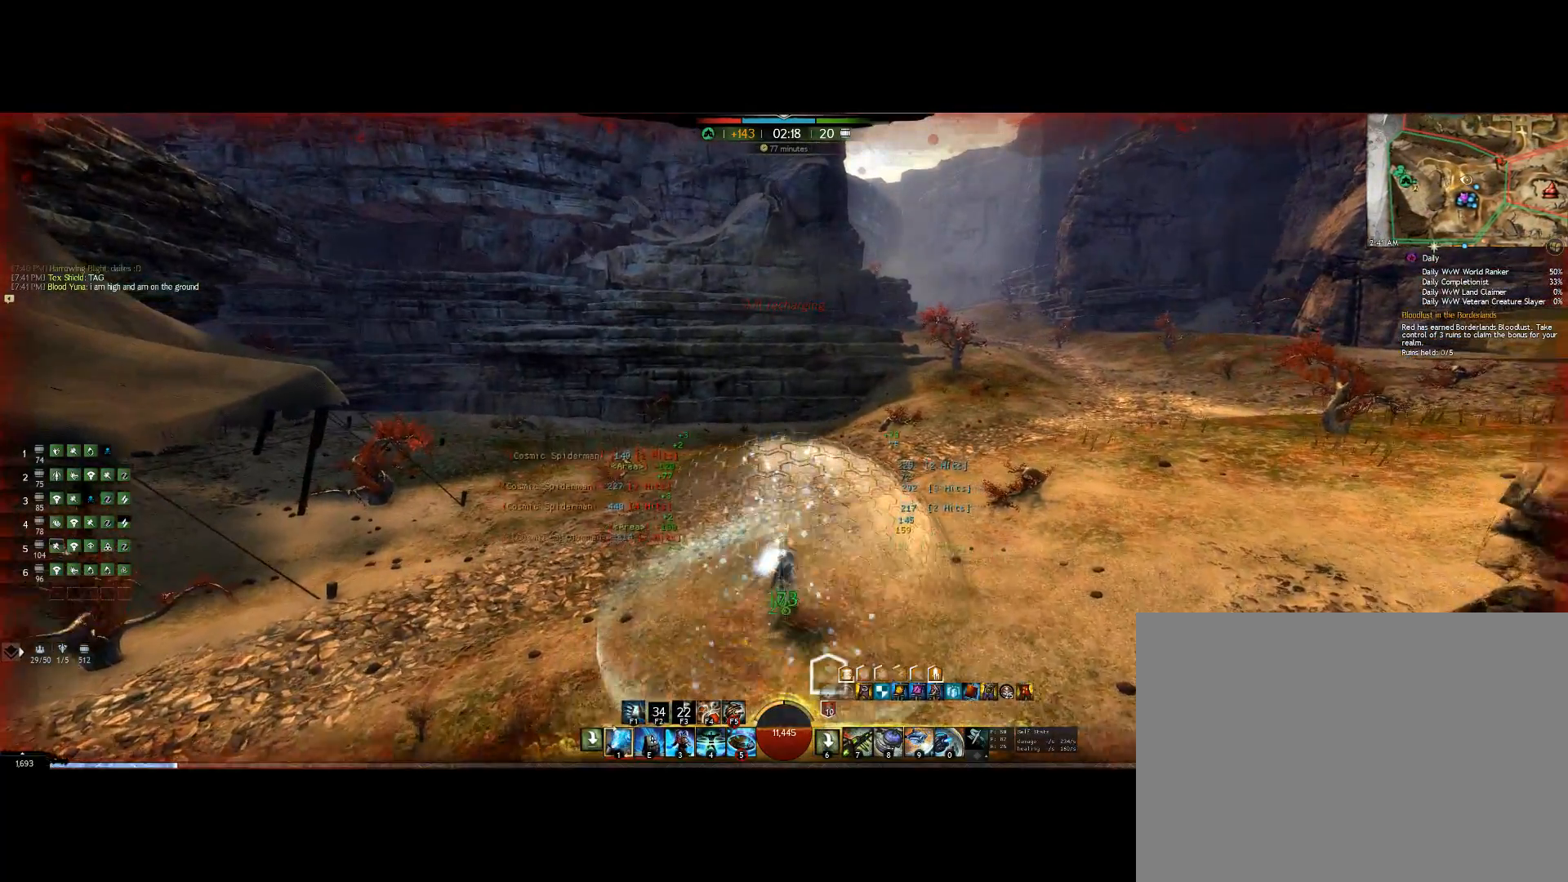
{"keys": ["up"], "mouse": ["right"], "events": [[33, "f1", "up"], [233, "f2", "up"]]}
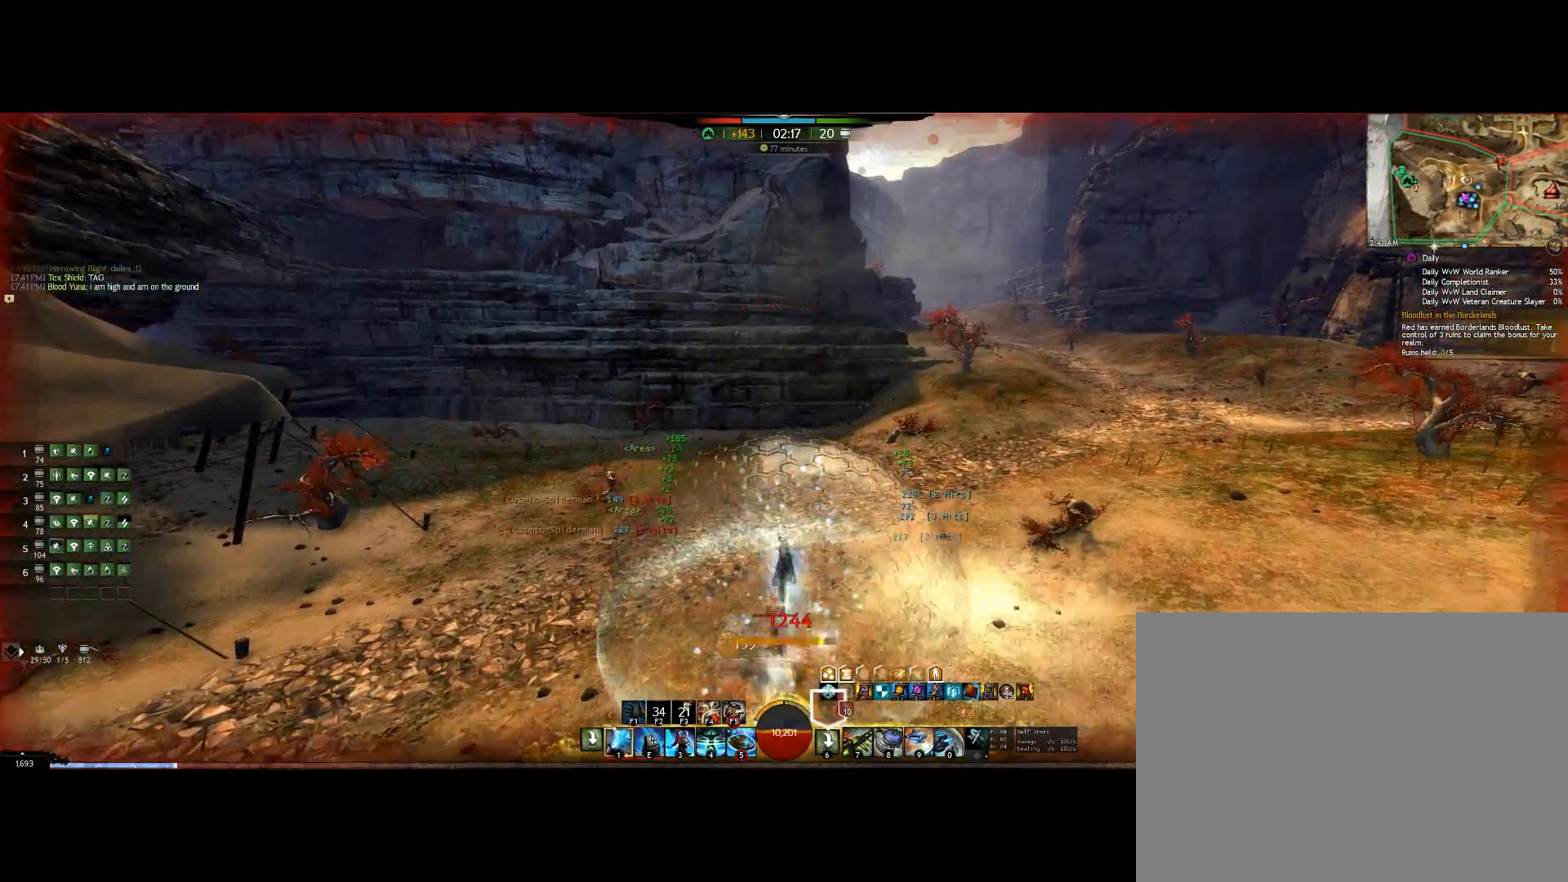
{"keys": ["up"], "mouse": ["right"], "events": []}
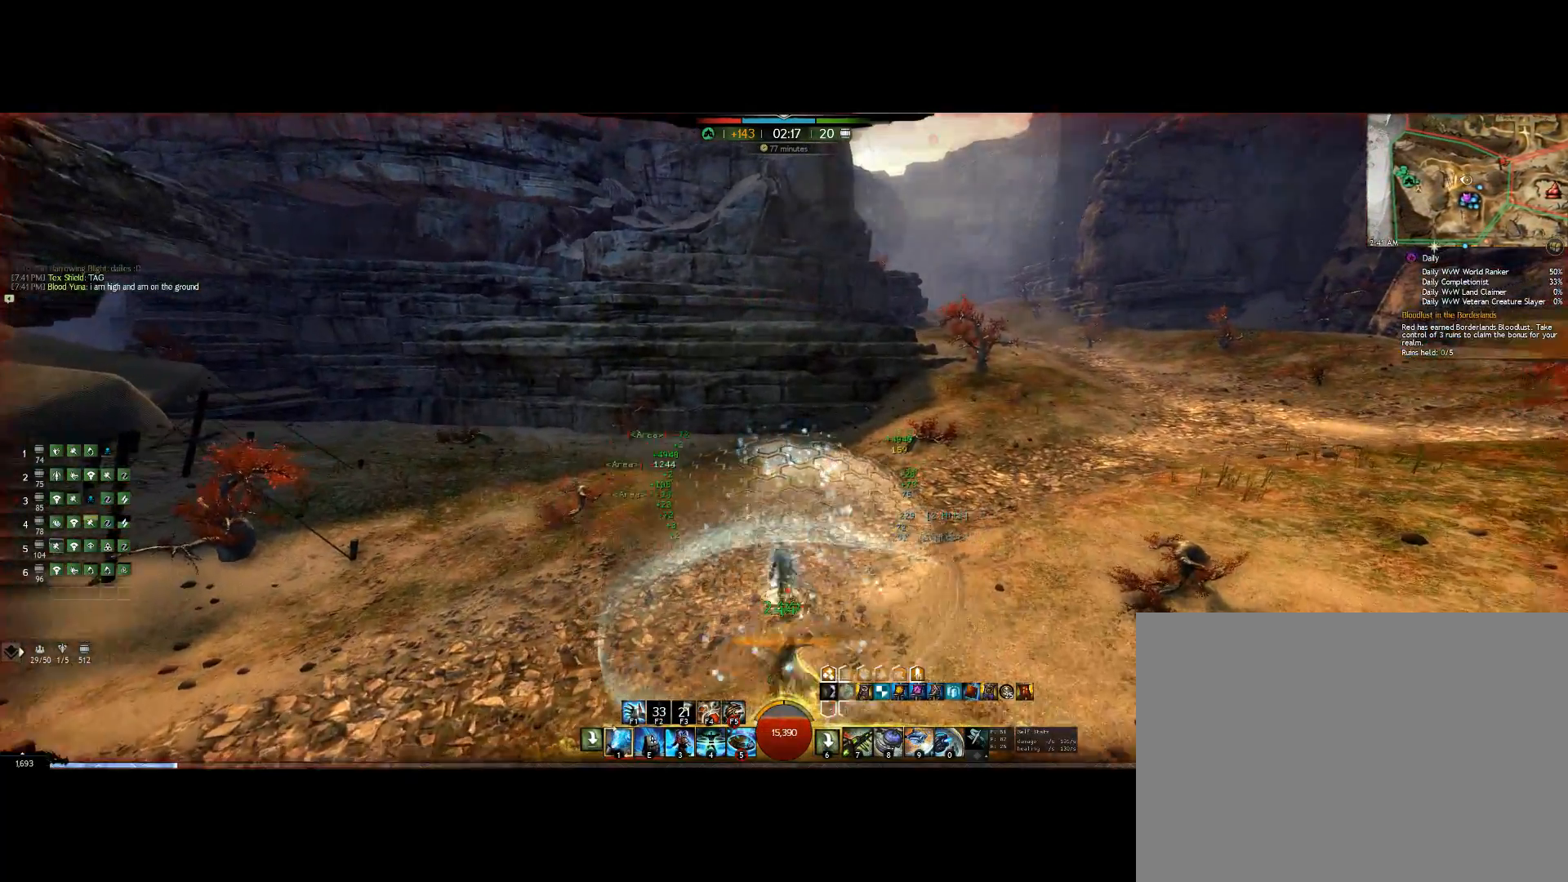
{"keys": ["up"], "mouse": ["right"], "events": [[167, "v", "down"], [467, "v", "up"]]}
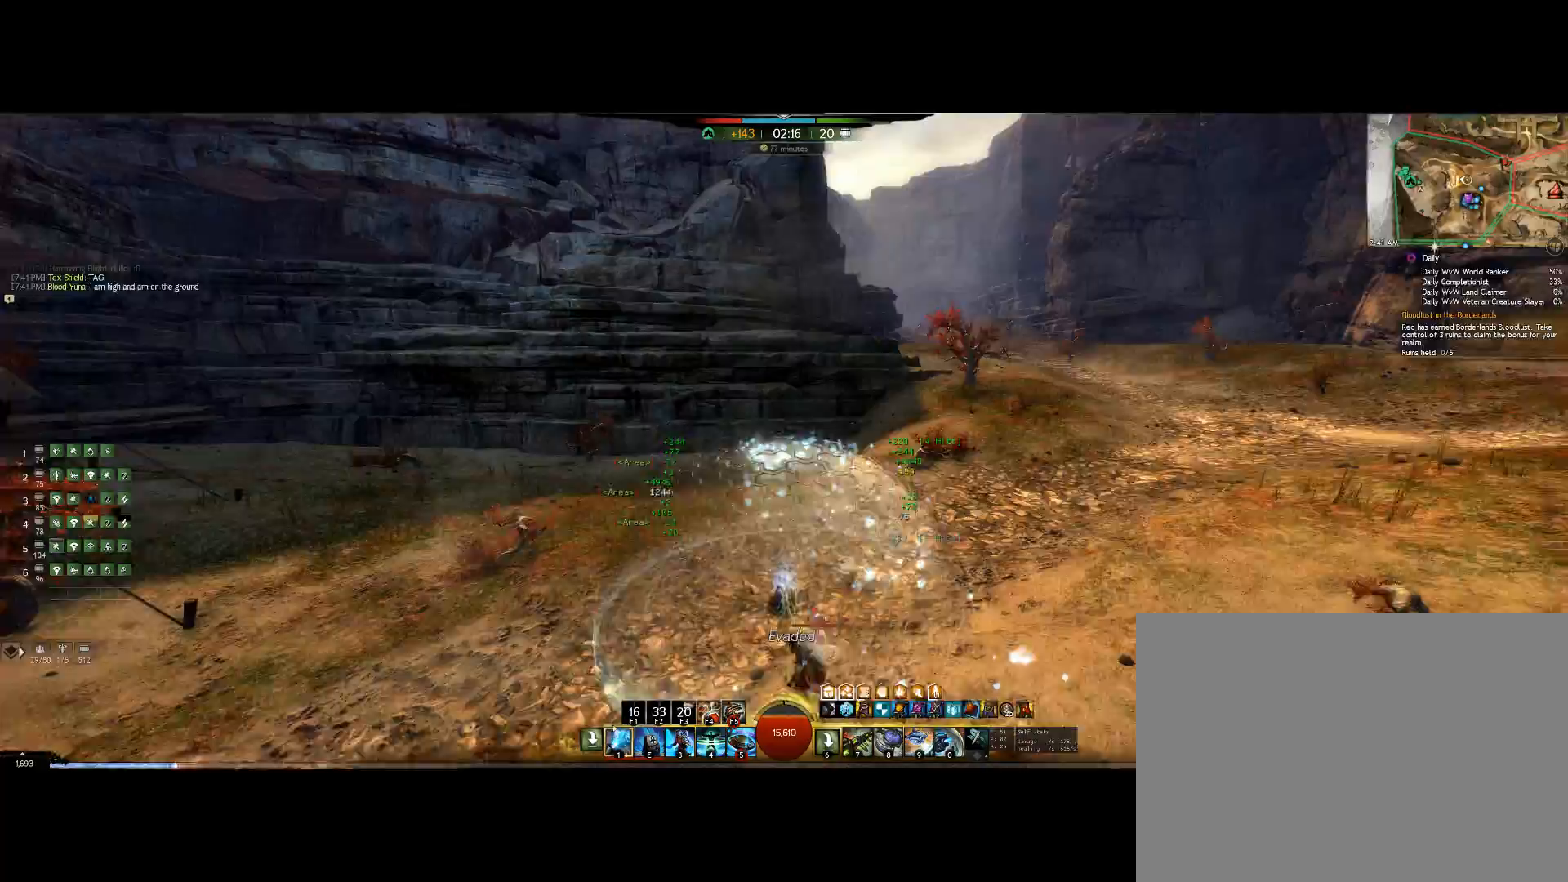
{"keys": ["up", "v"], "mouse": ["right"], "events": [[433, "v", "down"]]}
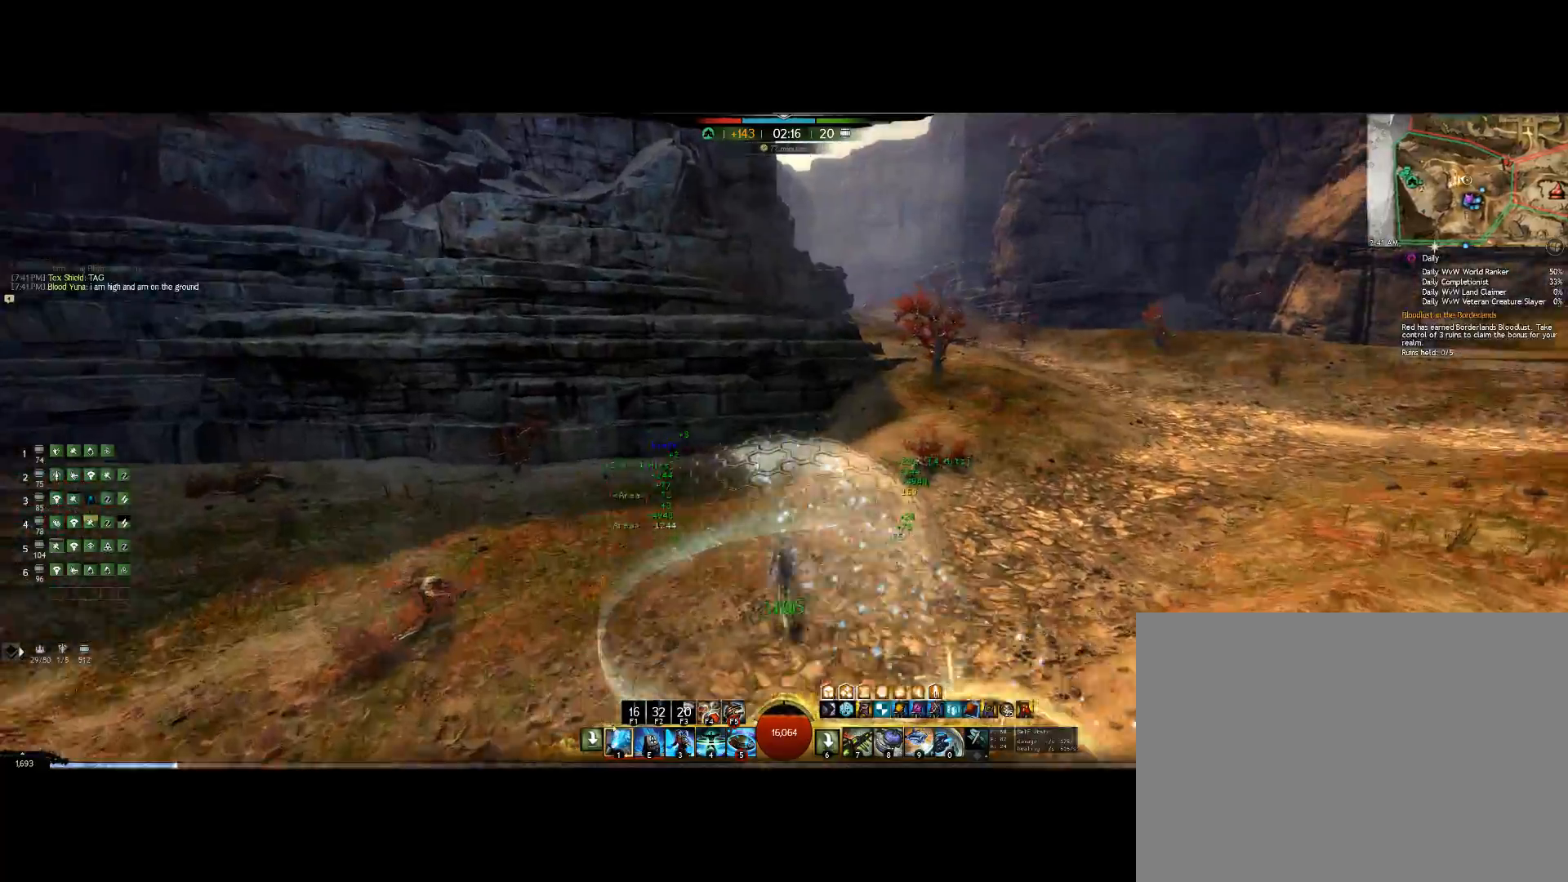
{"keys": ["up"], "mouse": ["right"]}
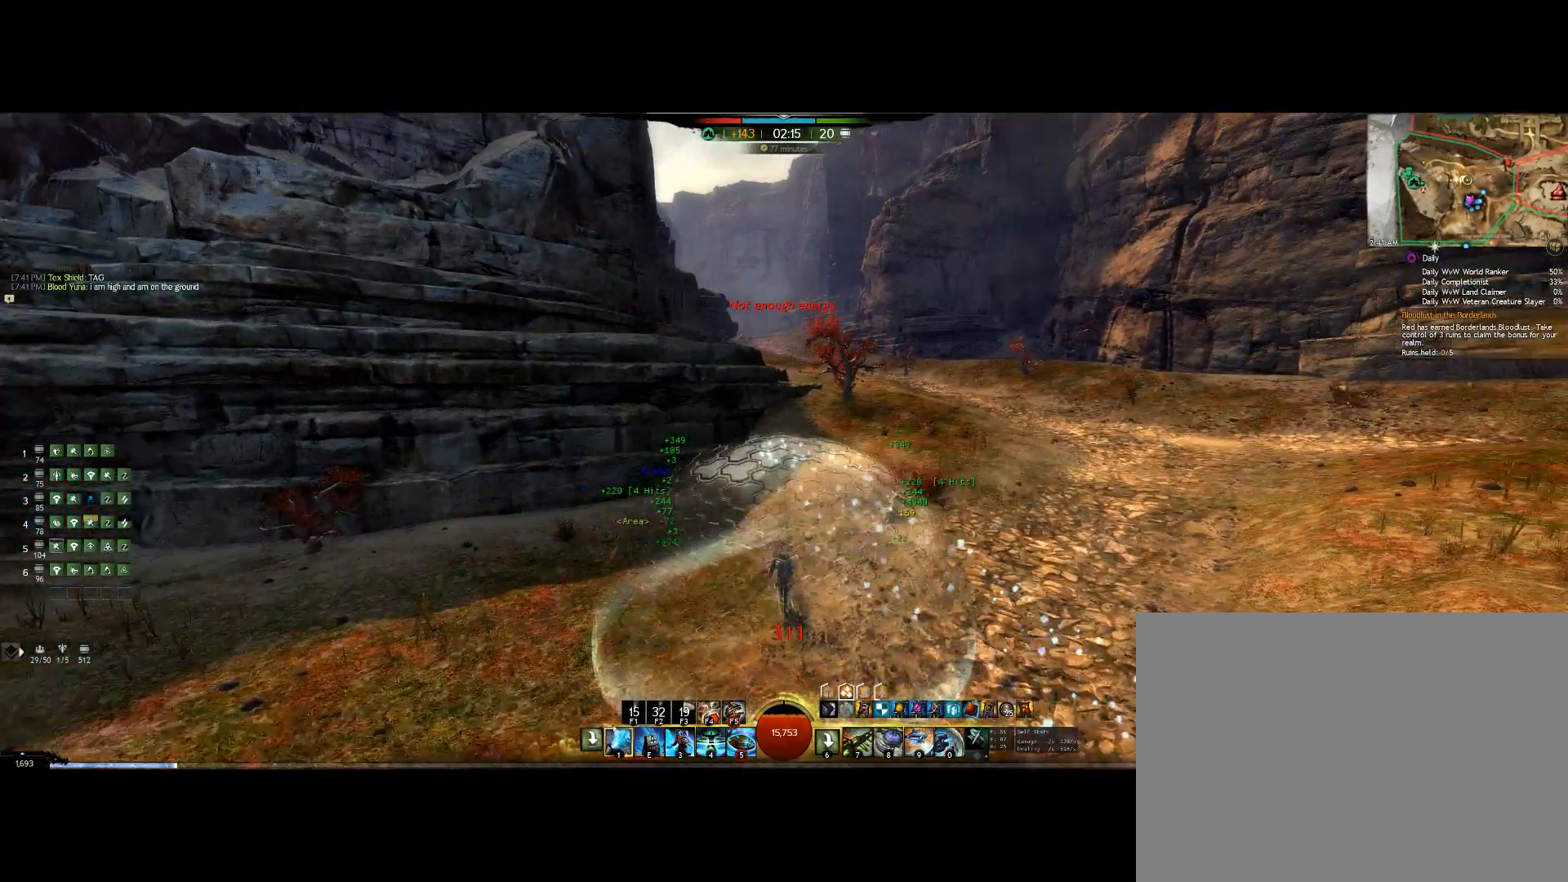
{"keys": [], "mouse": ["right"]}
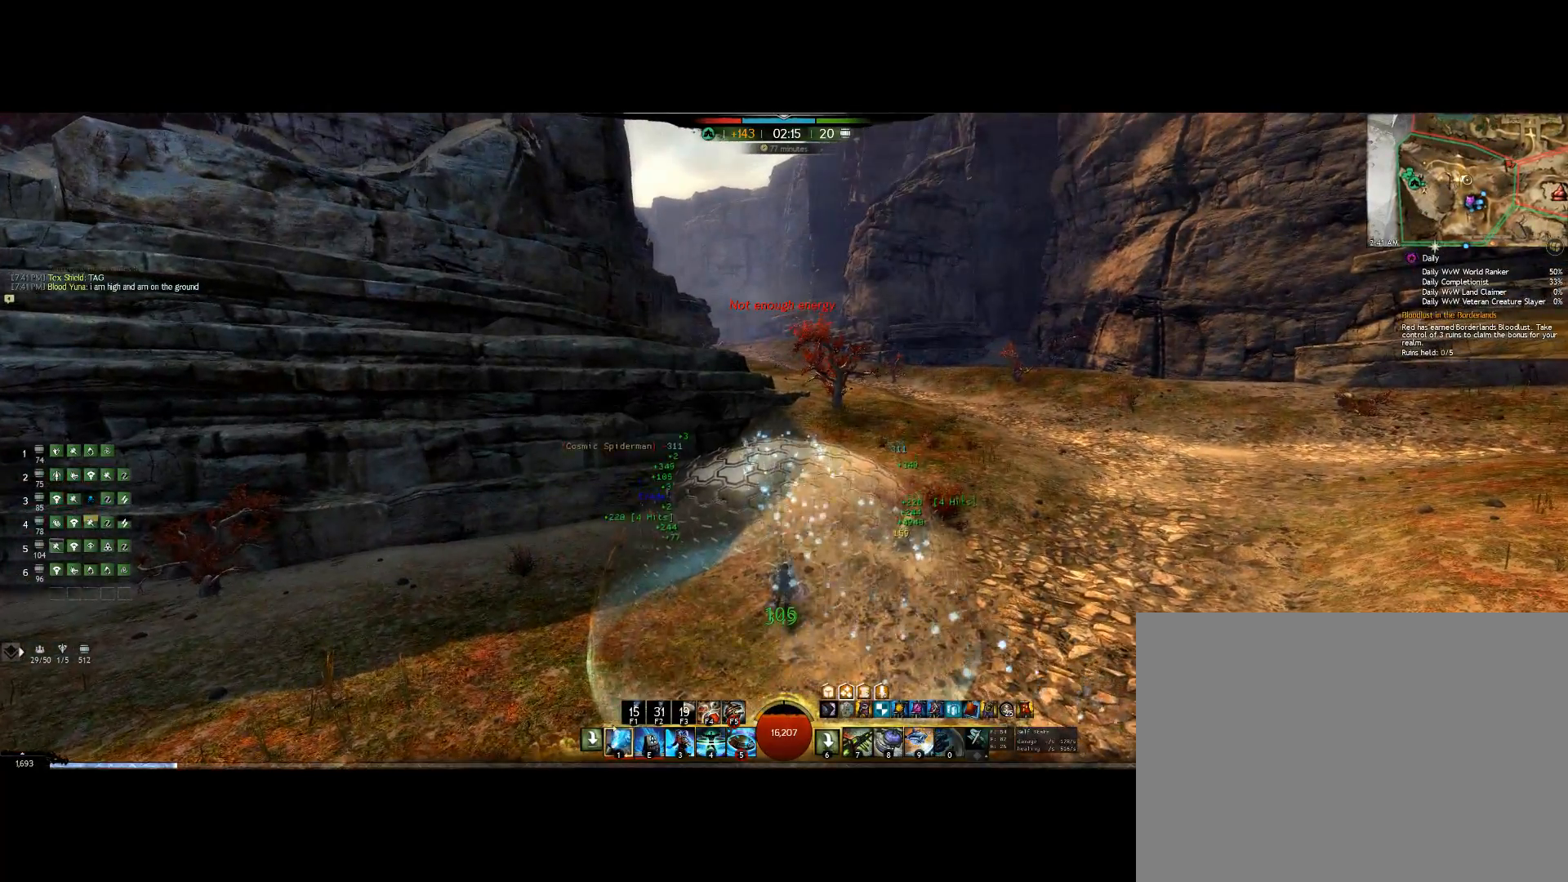
{"keys": ["up"], "mouse": ["right"], "events": [[367, "up", "down"]]}
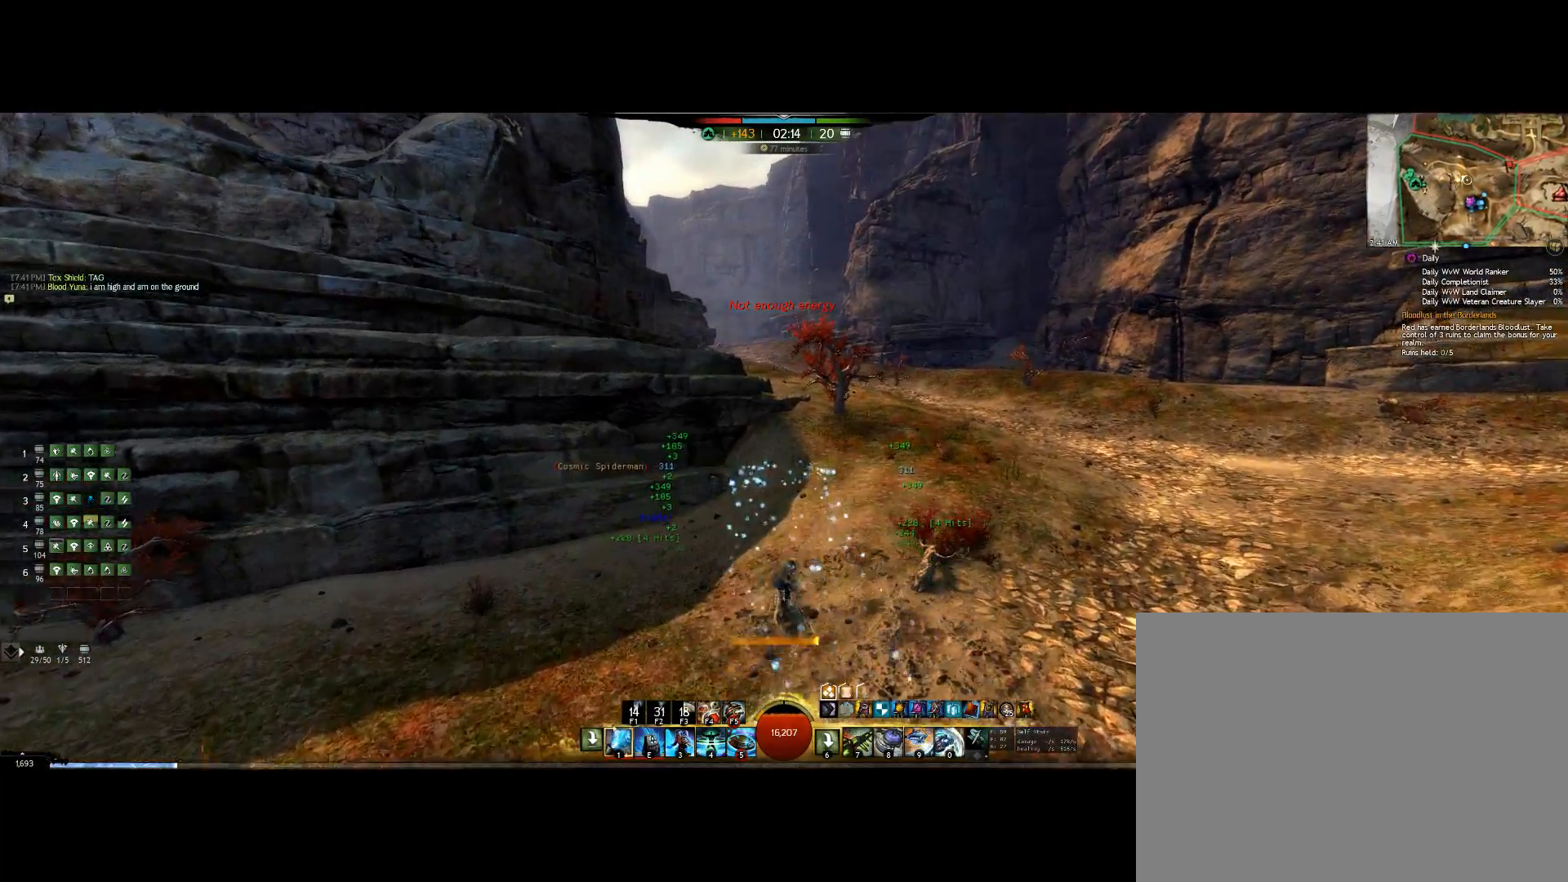
{"keys": ["up"], "mouse": ["right"], "events": []}
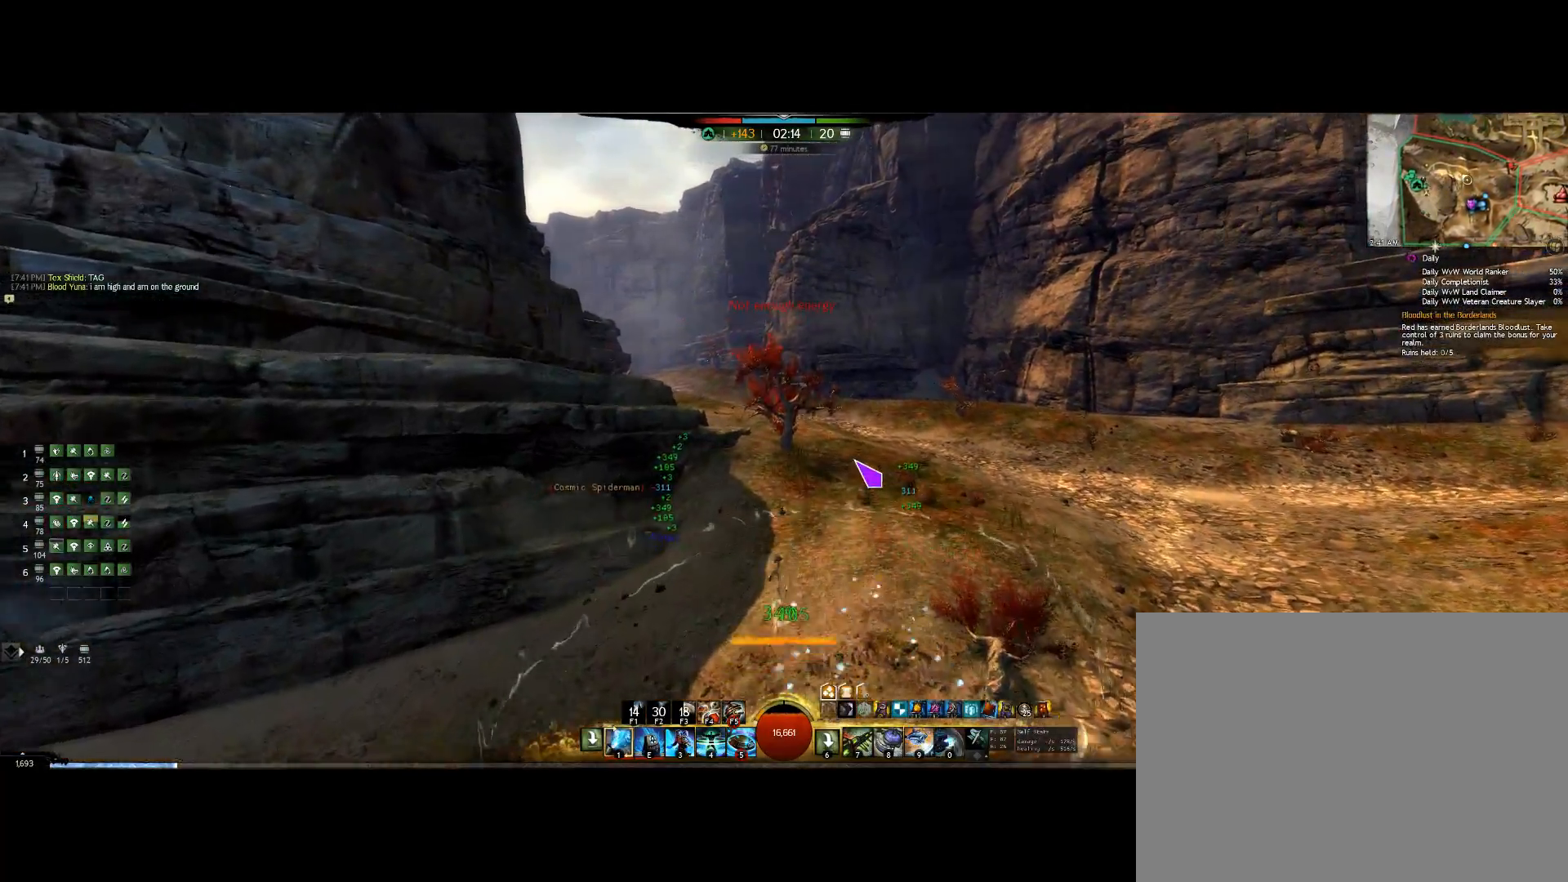
{"keys": ["up"], "mouse": [], "events": [[100, "mouse_right", "up"]]}
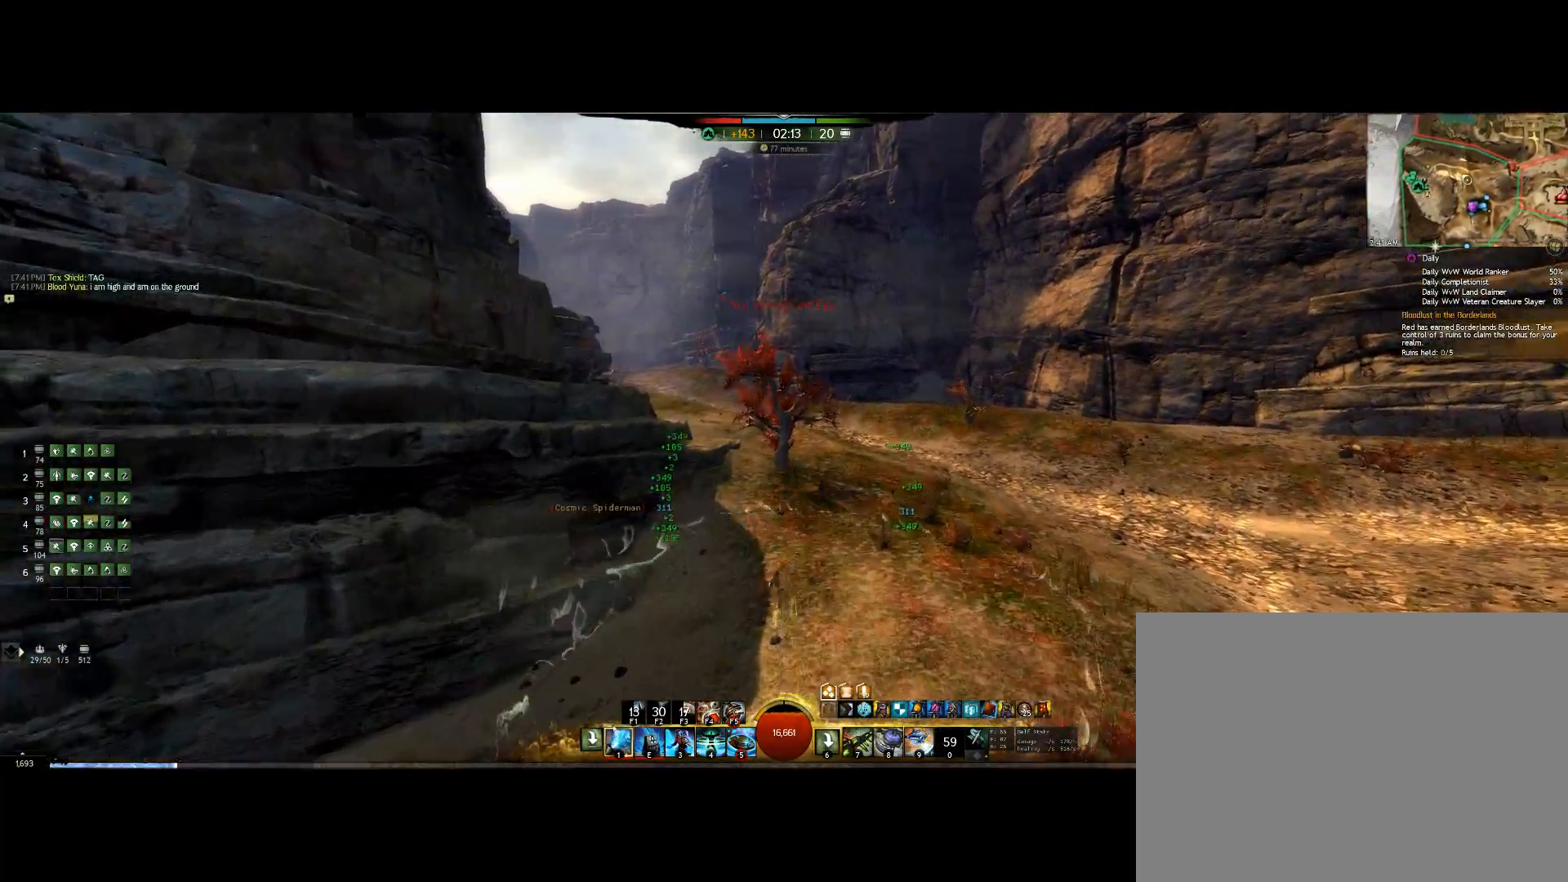
{"keys": ["up"], "mouse": [], "events": []}
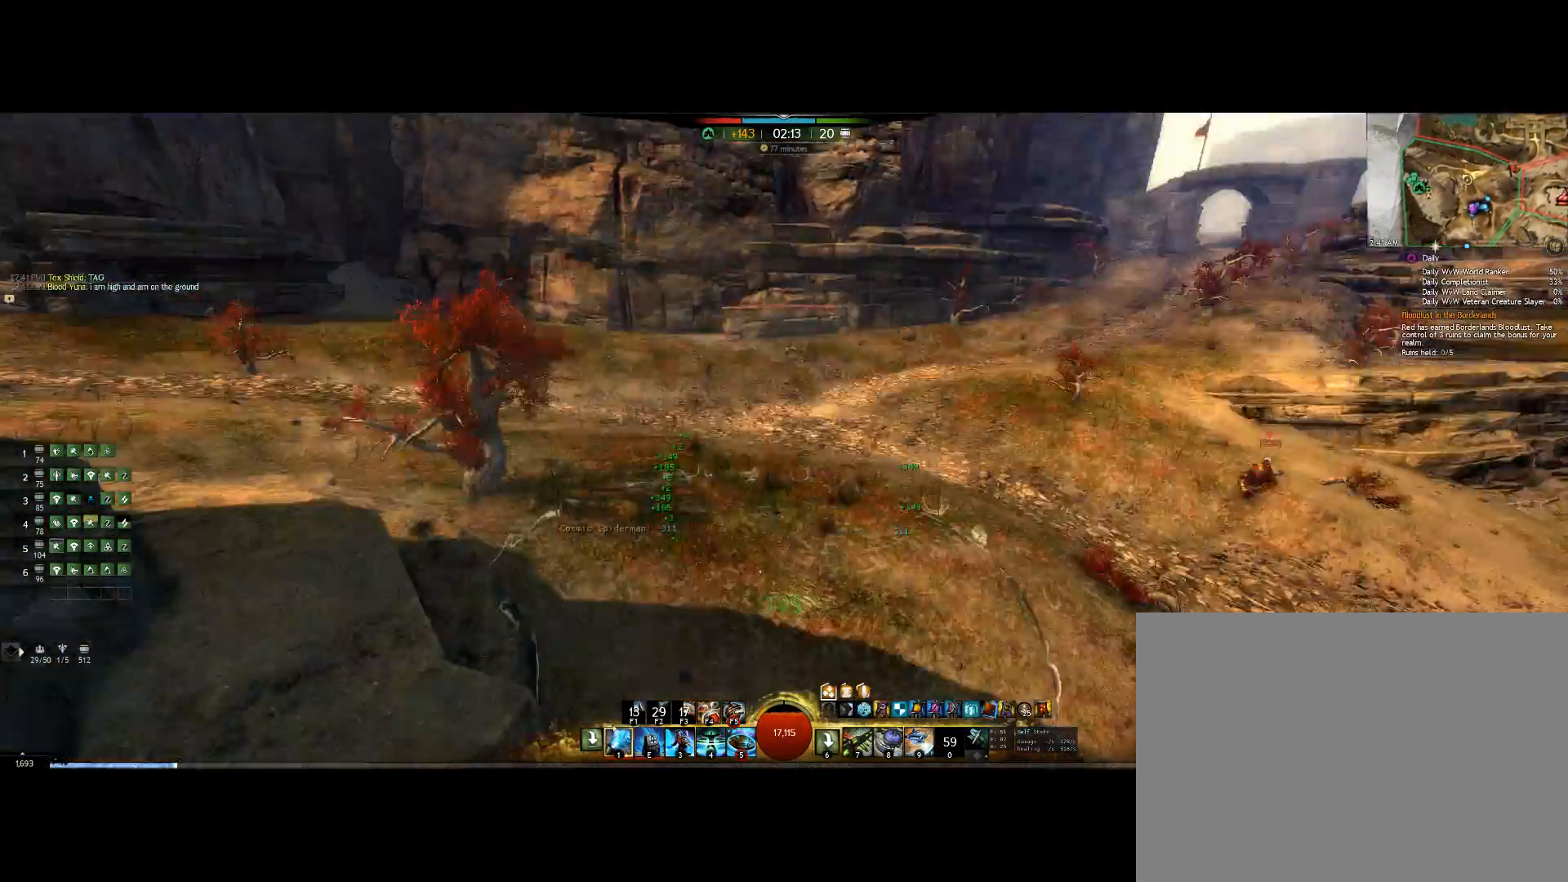
{"keys": ["up"], "mouse": [], "events": []}
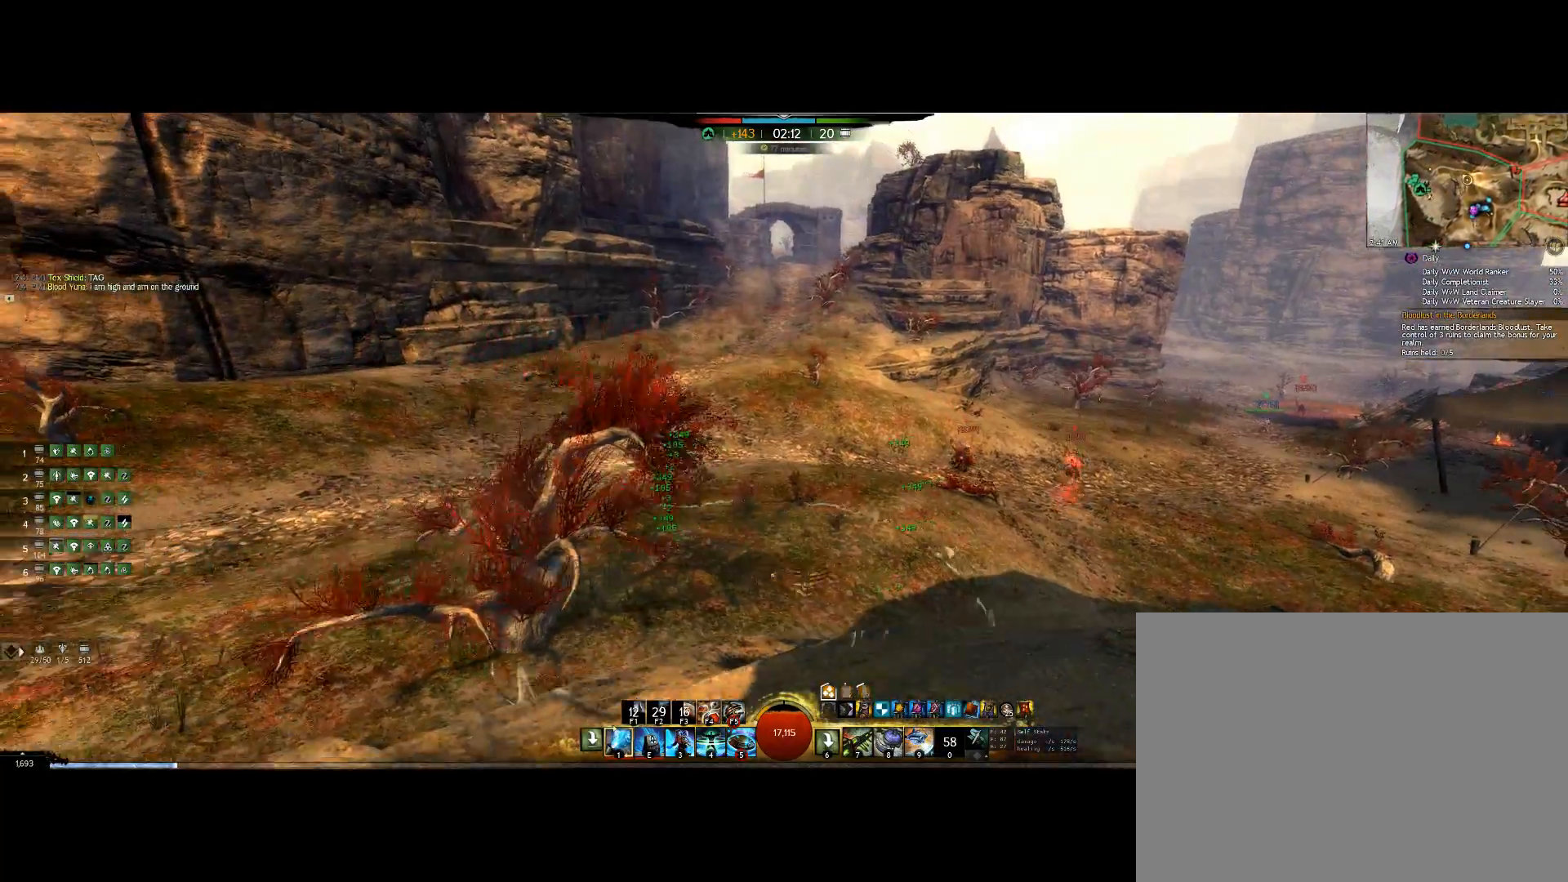
{"keys": ["up"], "mouse": [], "events": []}
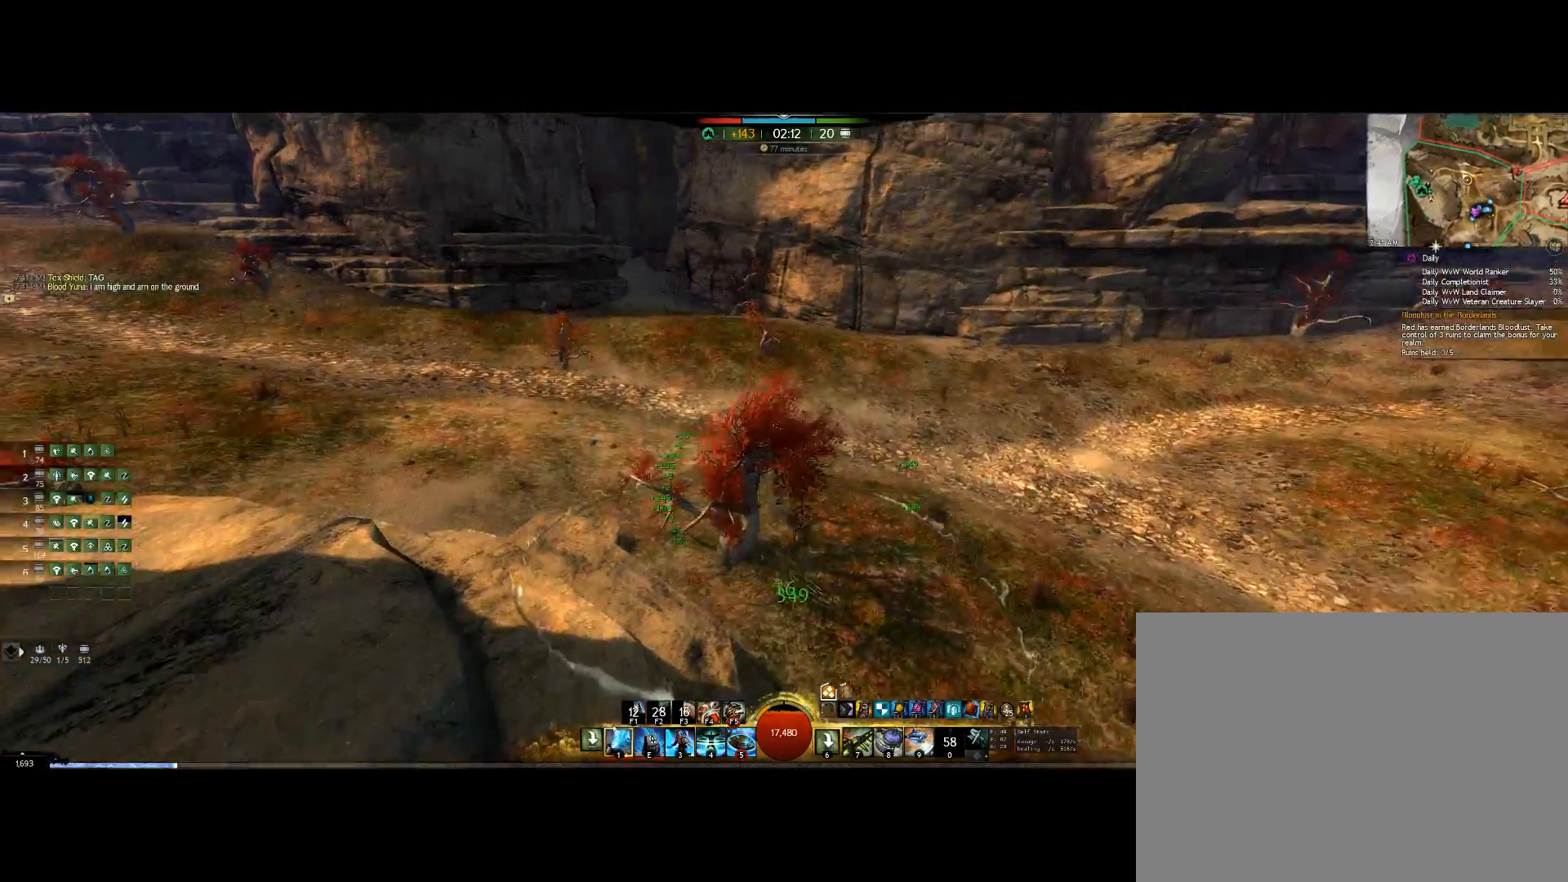
{"keys": ["up"], "mouse": [], "events": []}
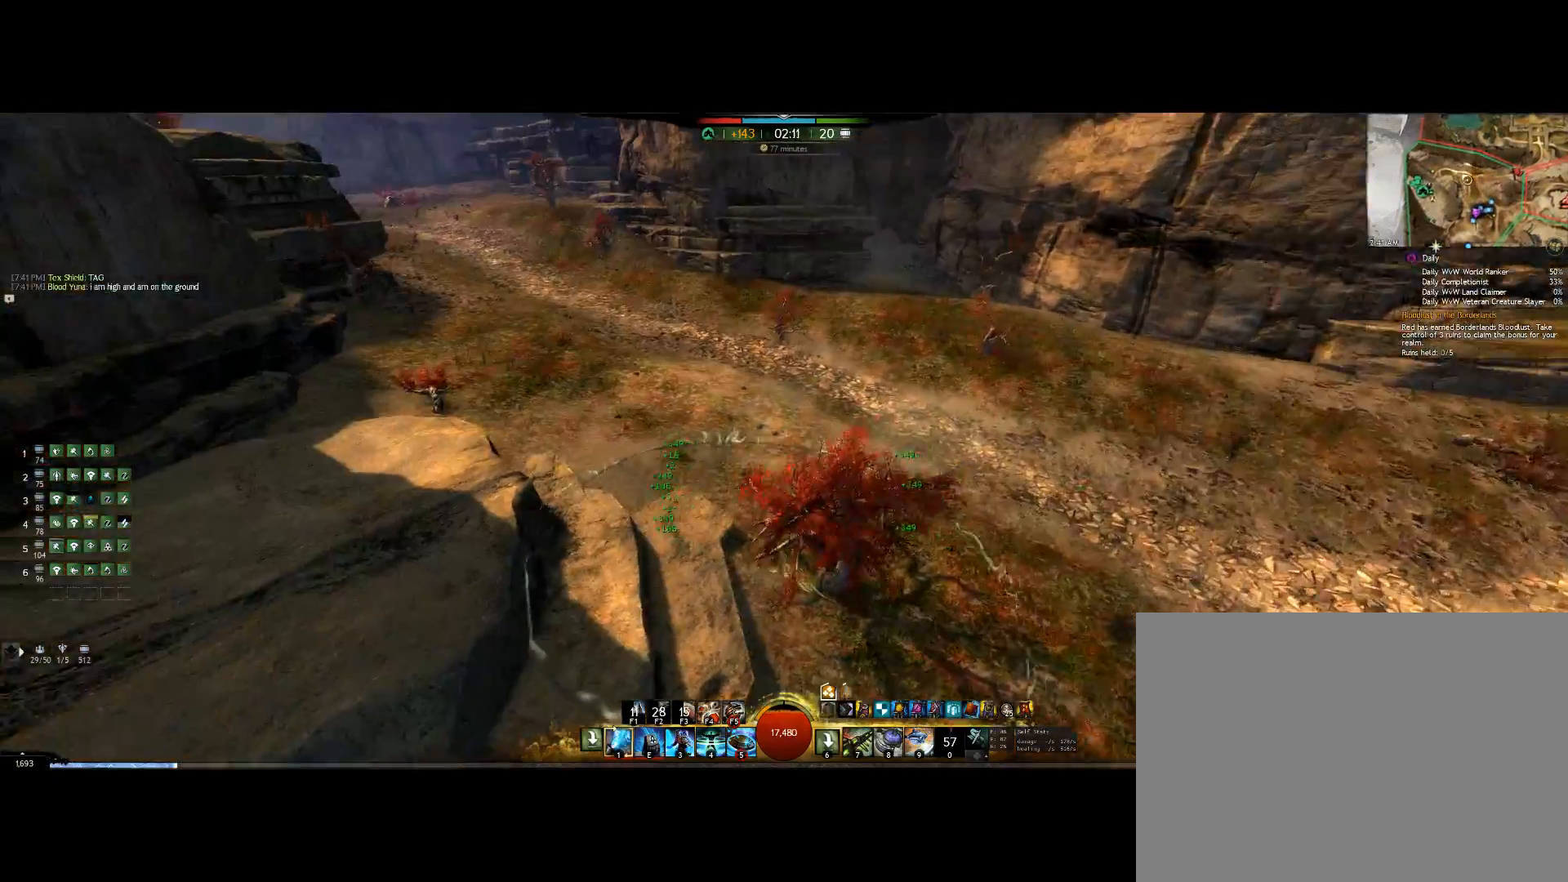
{"keys": ["up"], "mouse": [], "events": []}
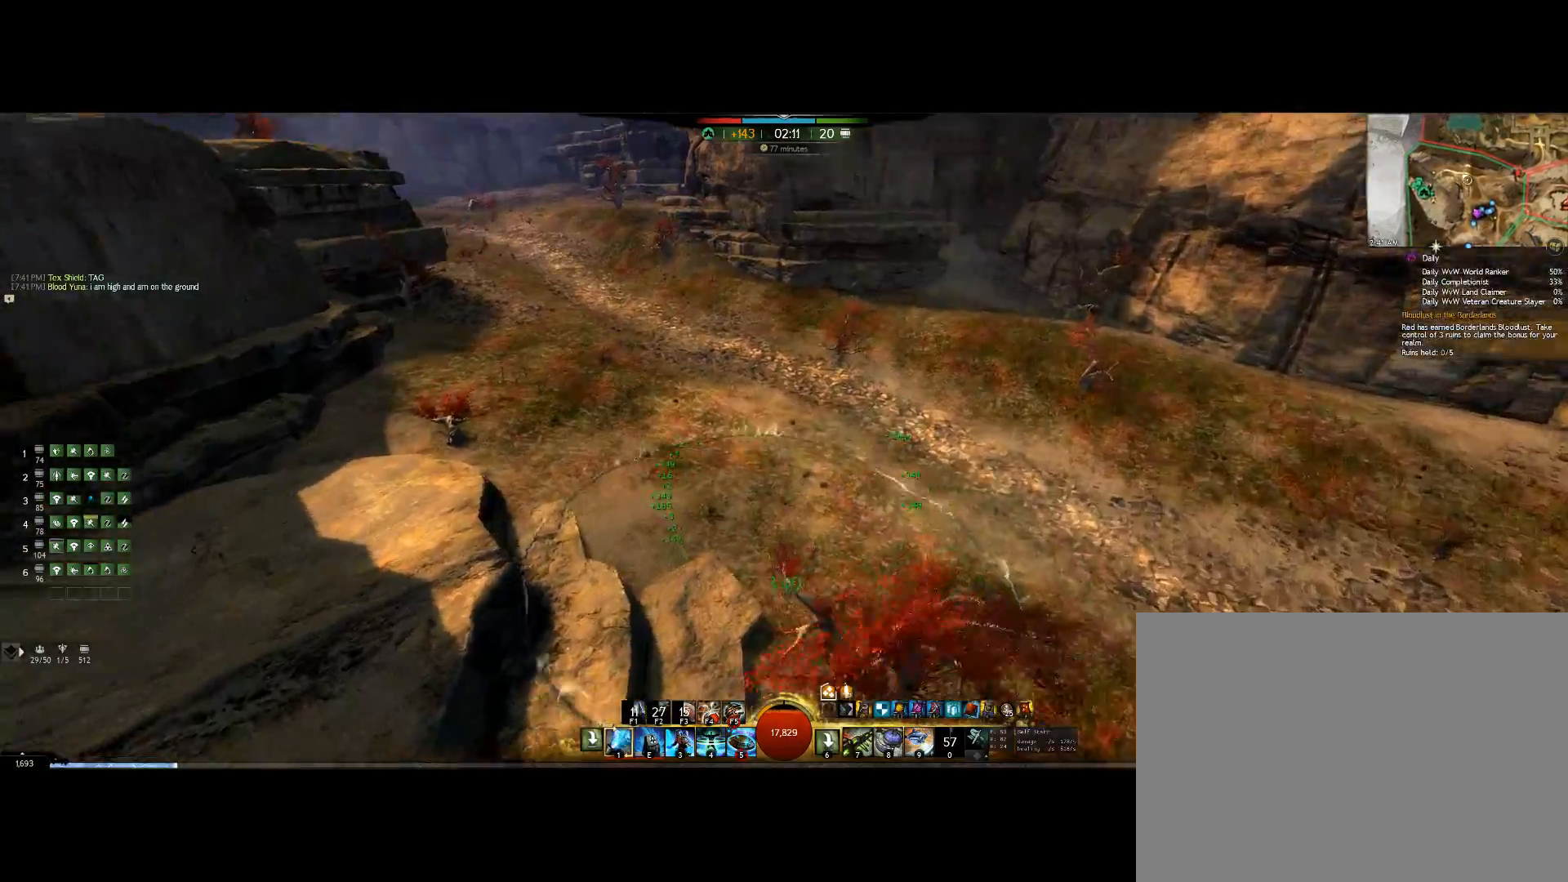
{"keys": ["up"], "mouse": ["right"], "events": [[133, "mouse_right", "down"]]}
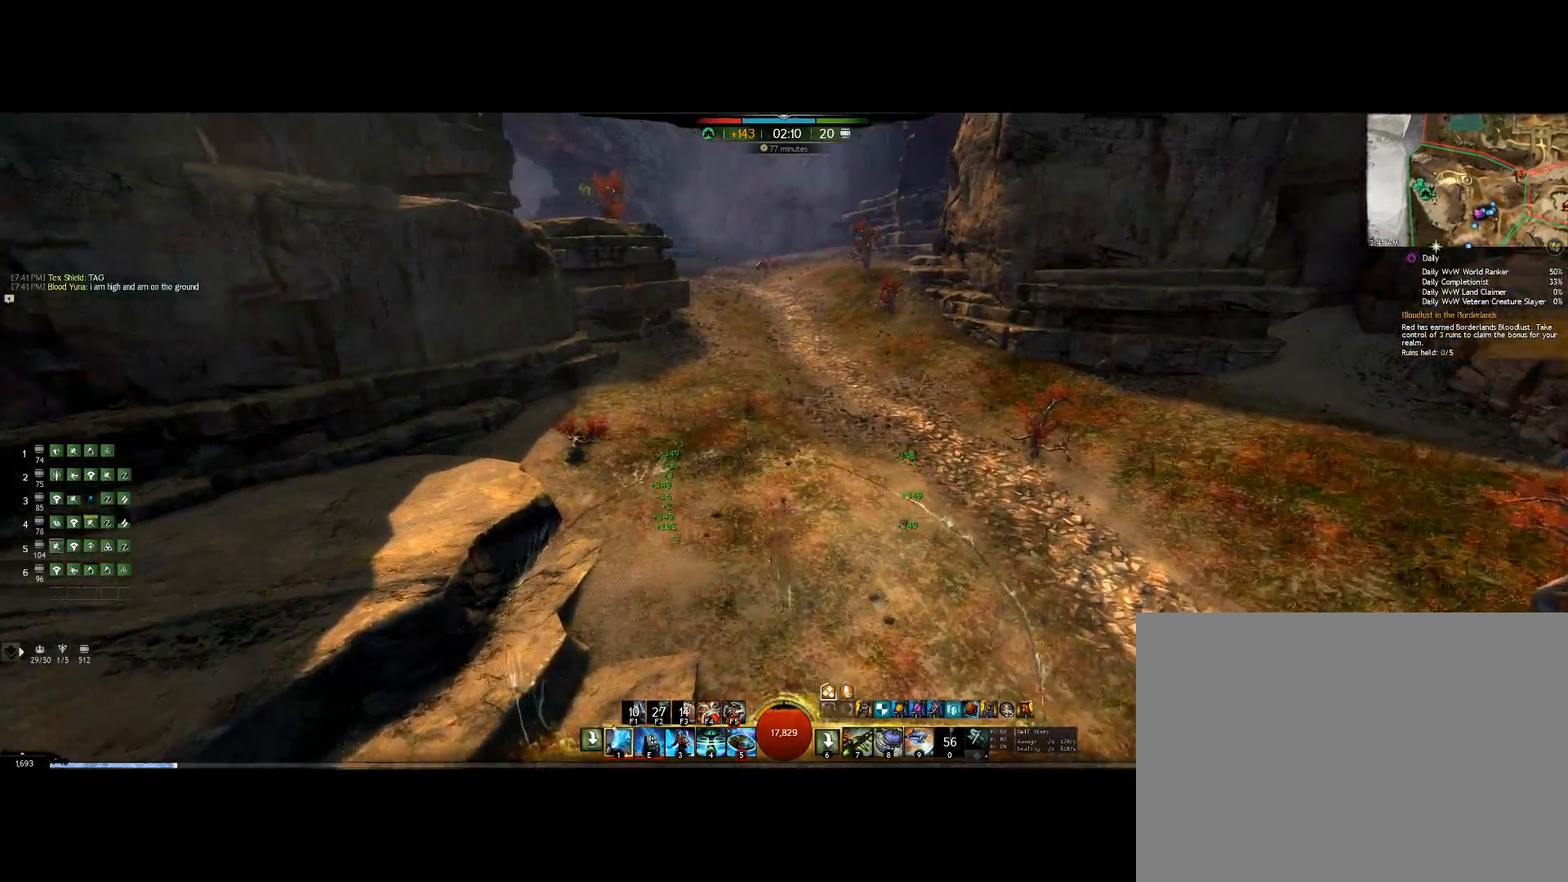
{"keys": ["up"], "mouse": ["right"], "events": []}
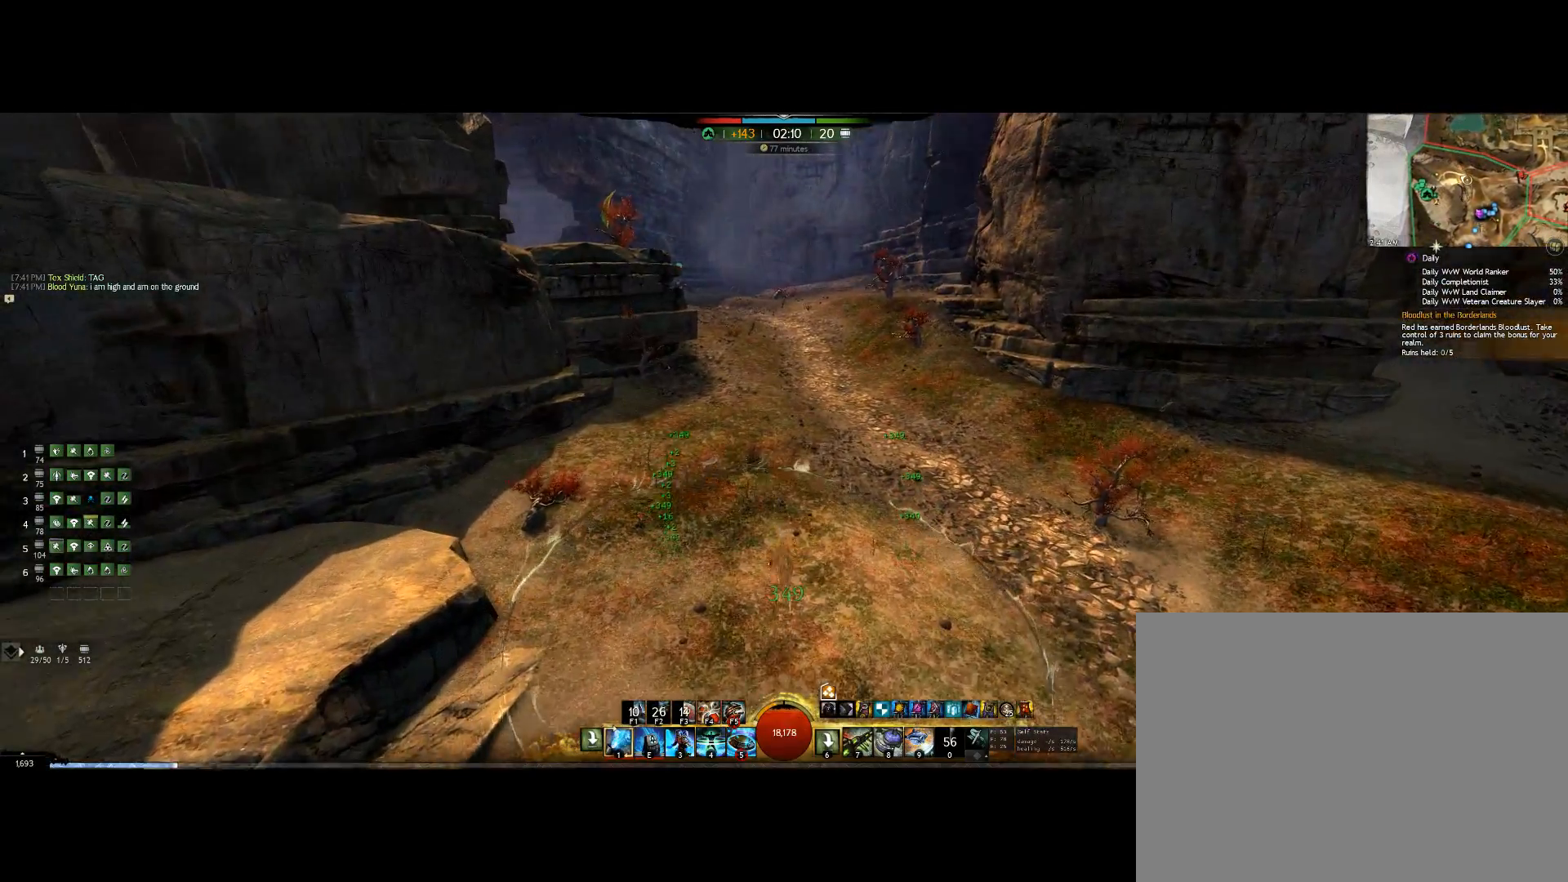
{"keys": ["up"], "mouse": ["right"], "events": []}
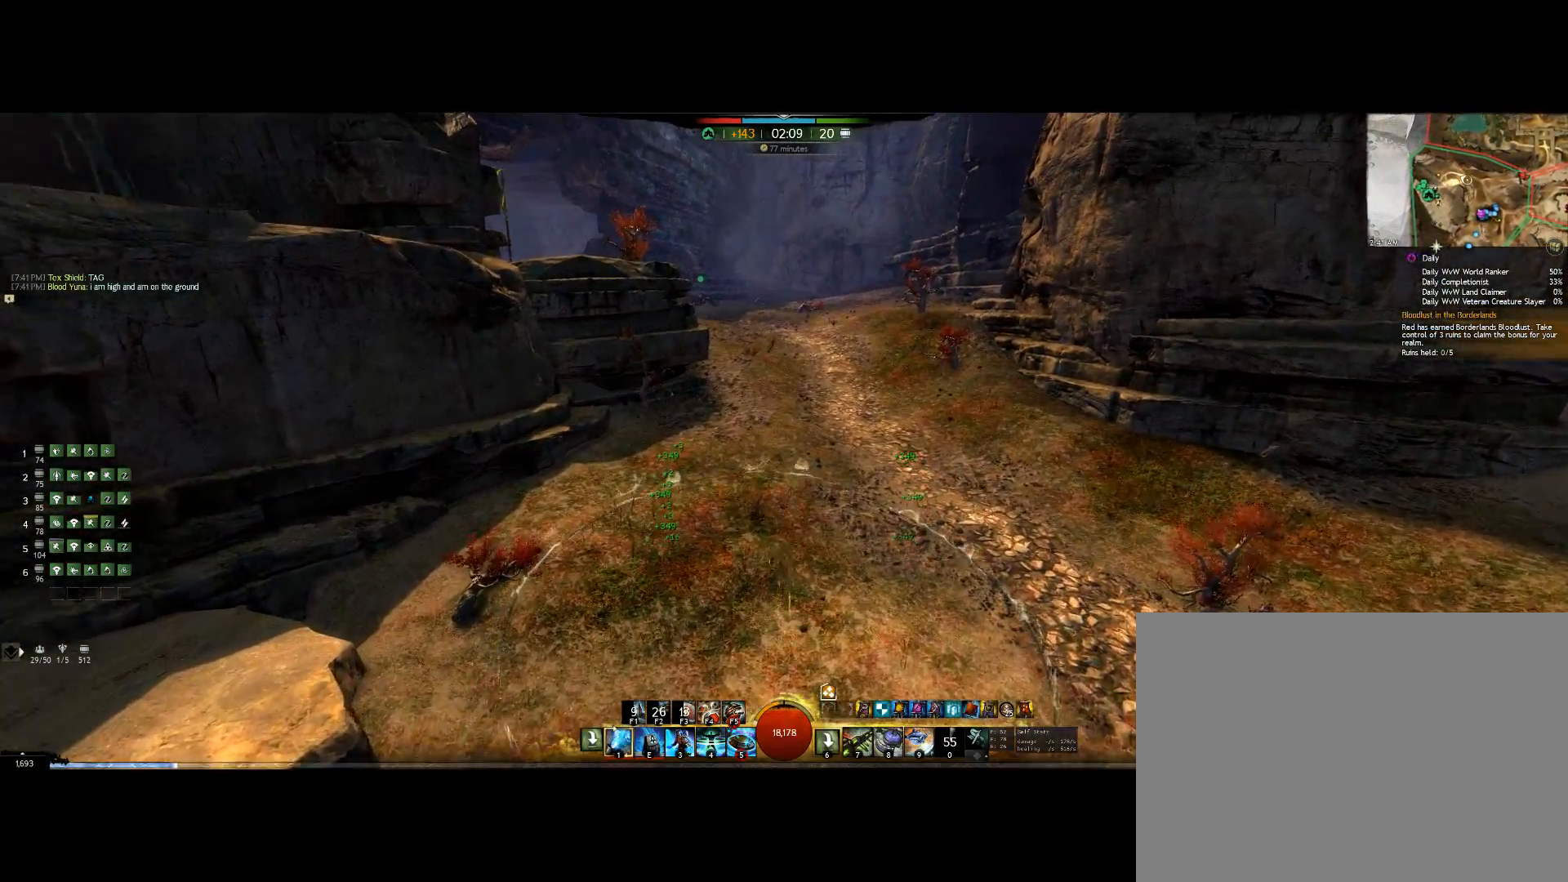
{"keys": ["up"], "mouse": ["right"], "events": []}
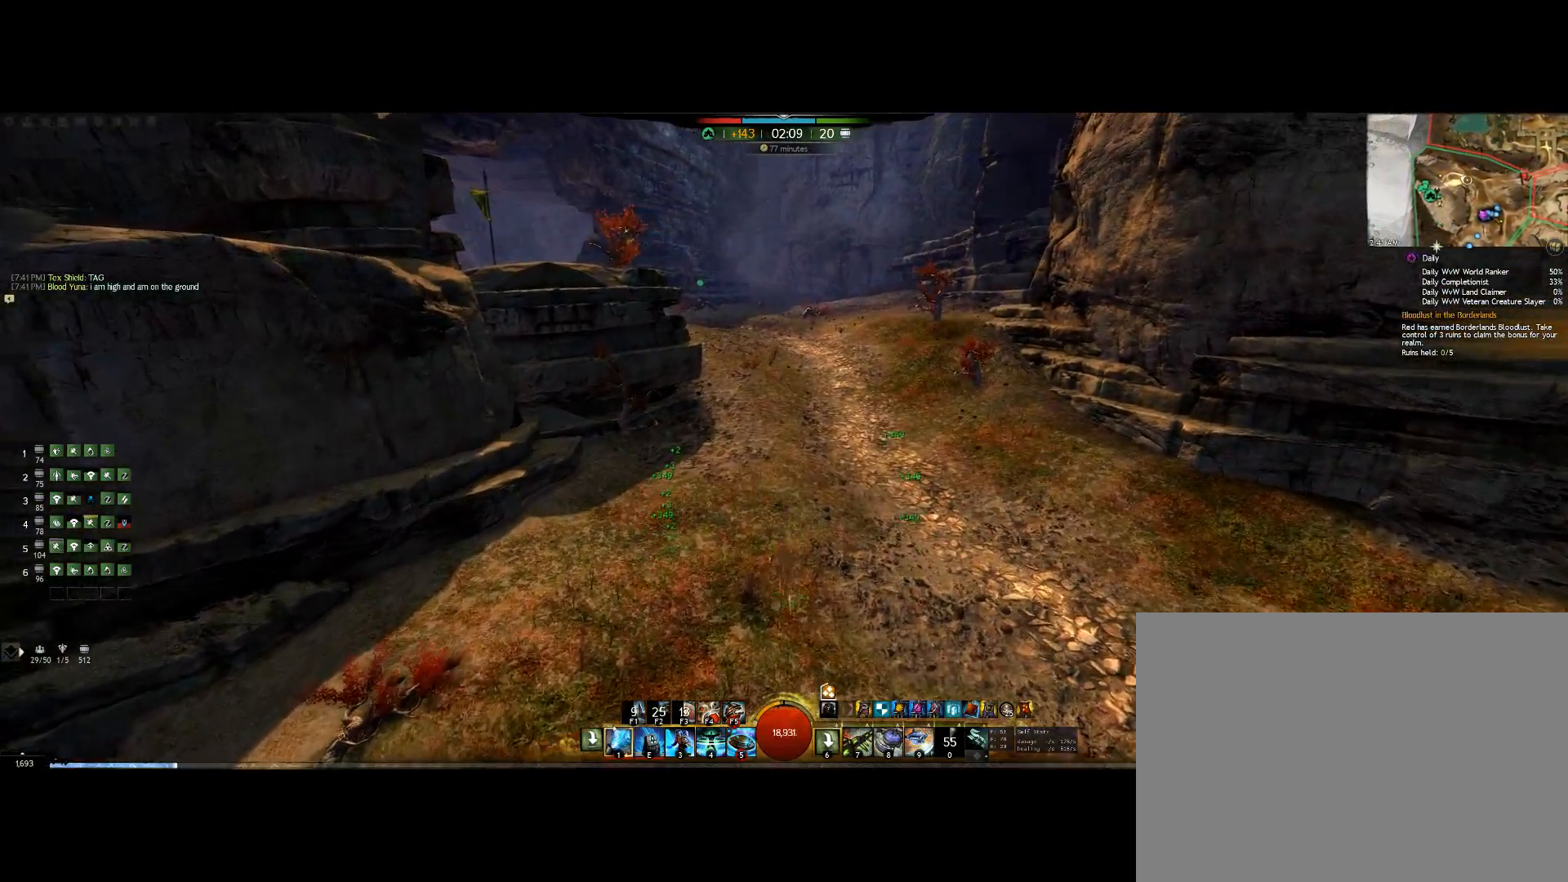
{"keys": ["up"], "mouse": ["right"], "events": []}
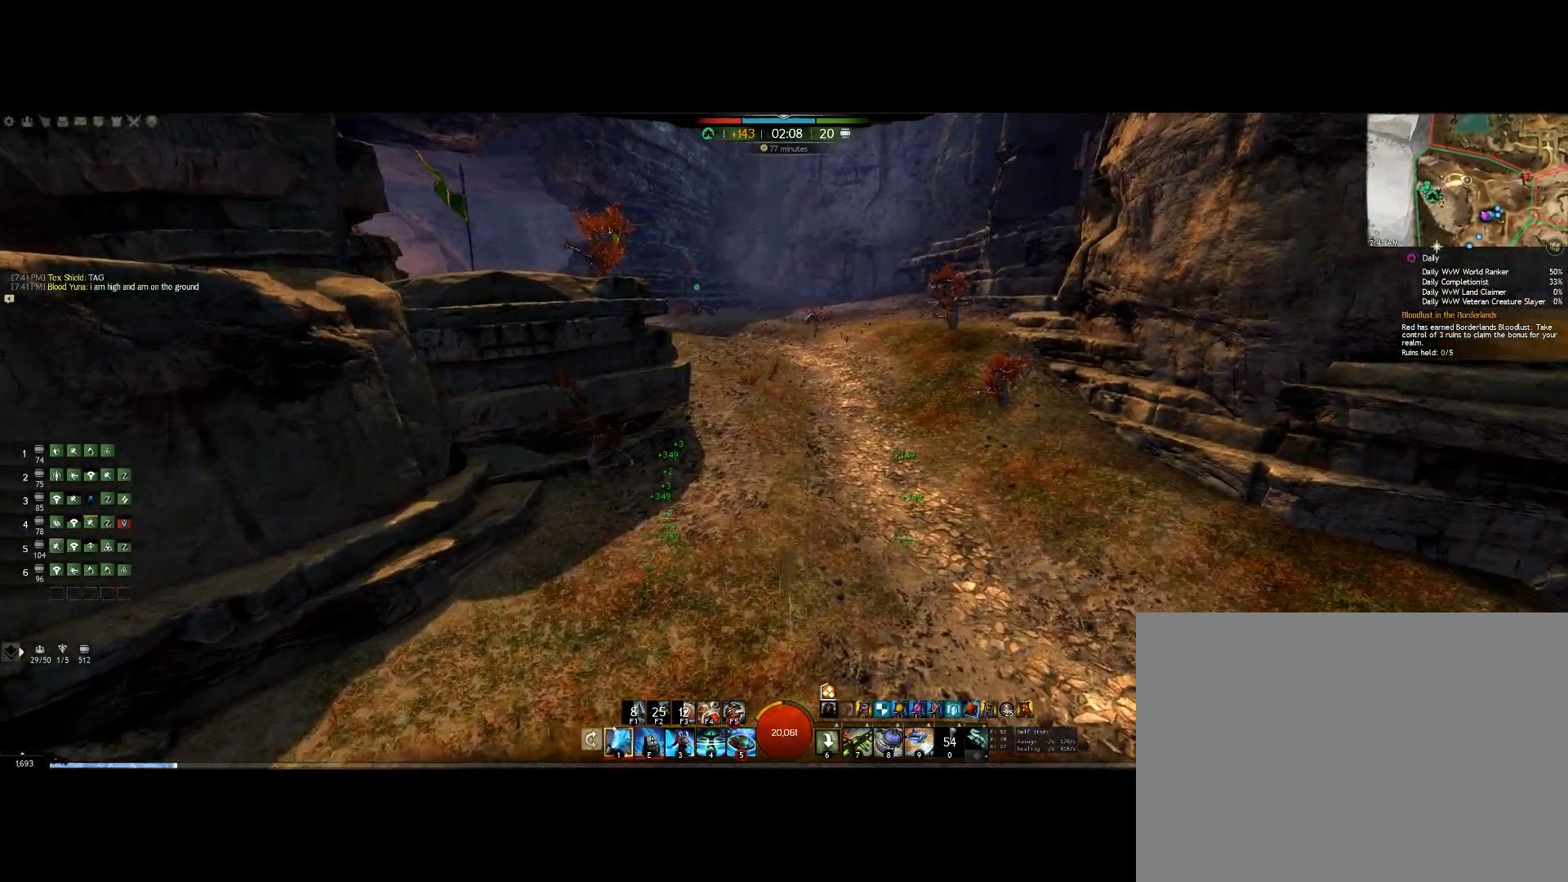
{"keys": ["up"], "mouse": ["right"], "events": [[100, "shift", "down"], [133, "shift", "up"]]}
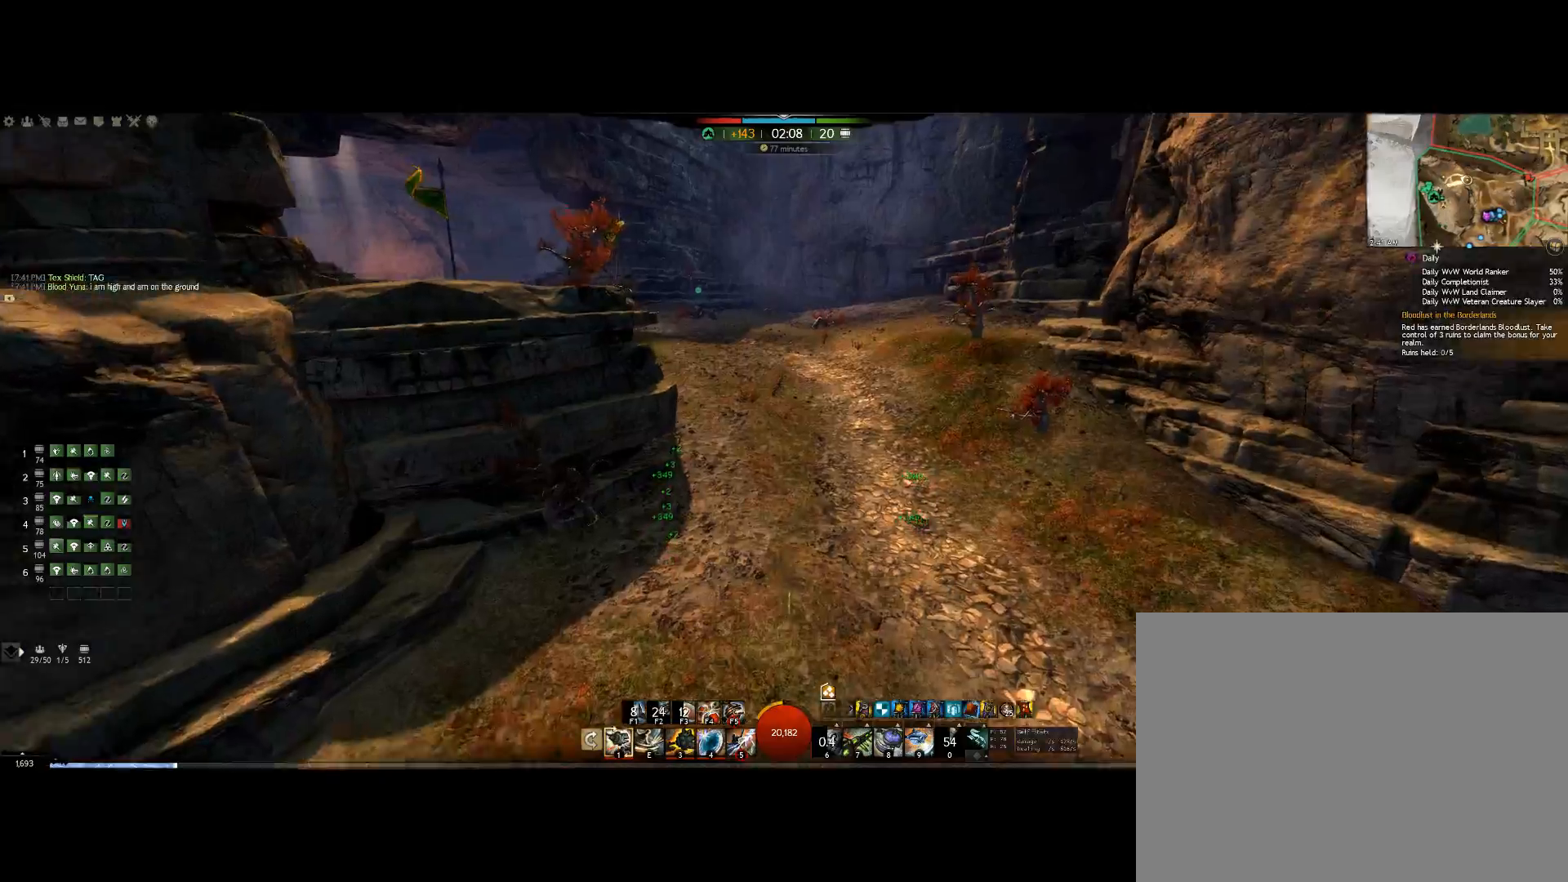
{"keys": ["up"], "mouse": ["right"], "events": []}
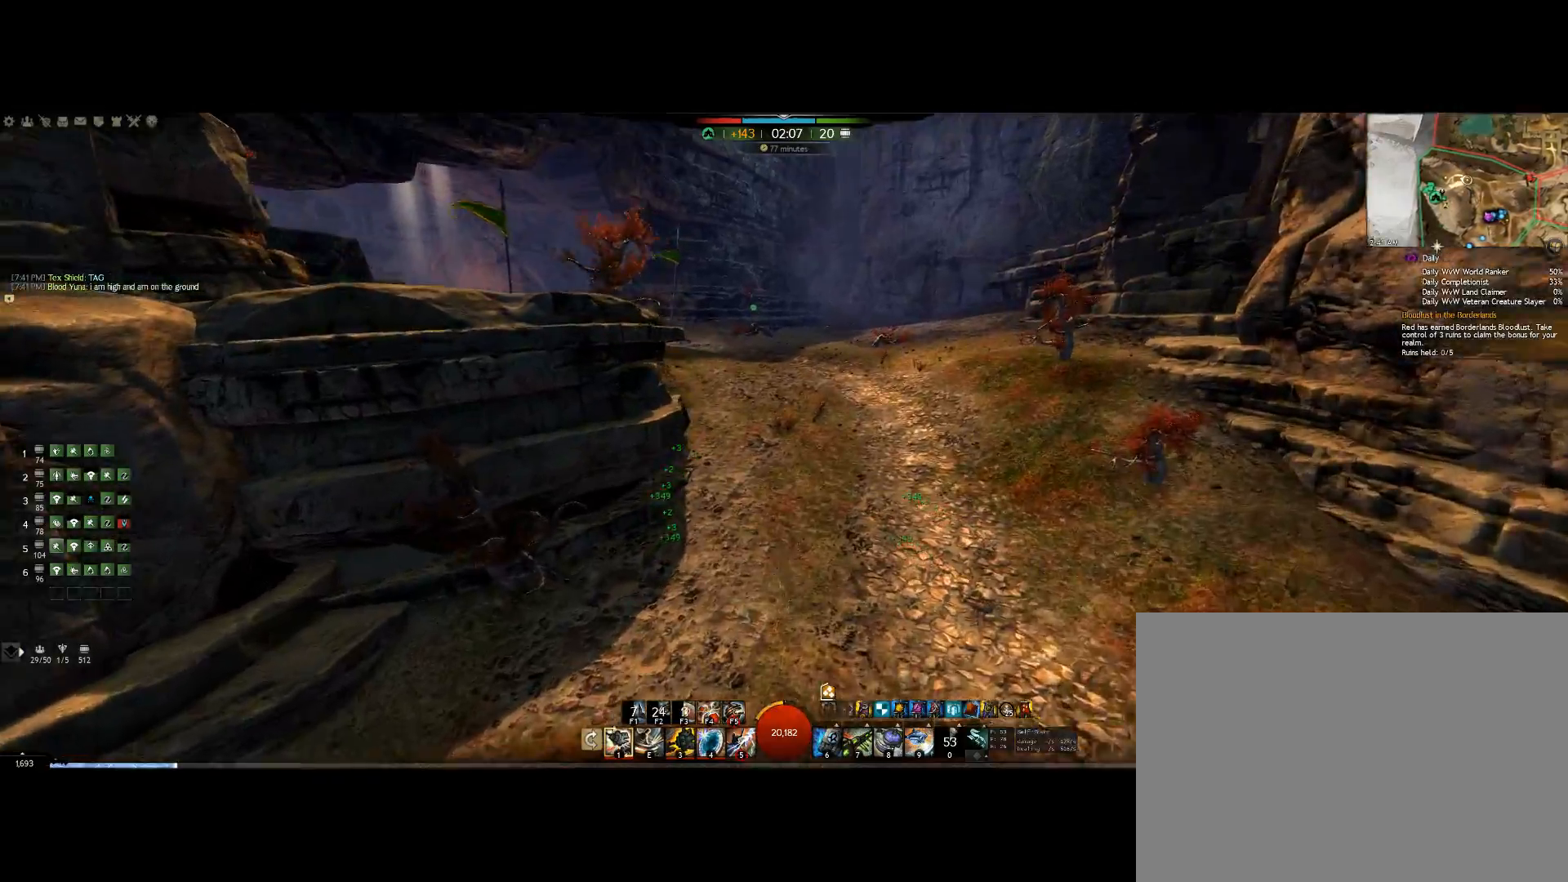
{"keys": ["up"], "mouse": ["right"], "events": []}
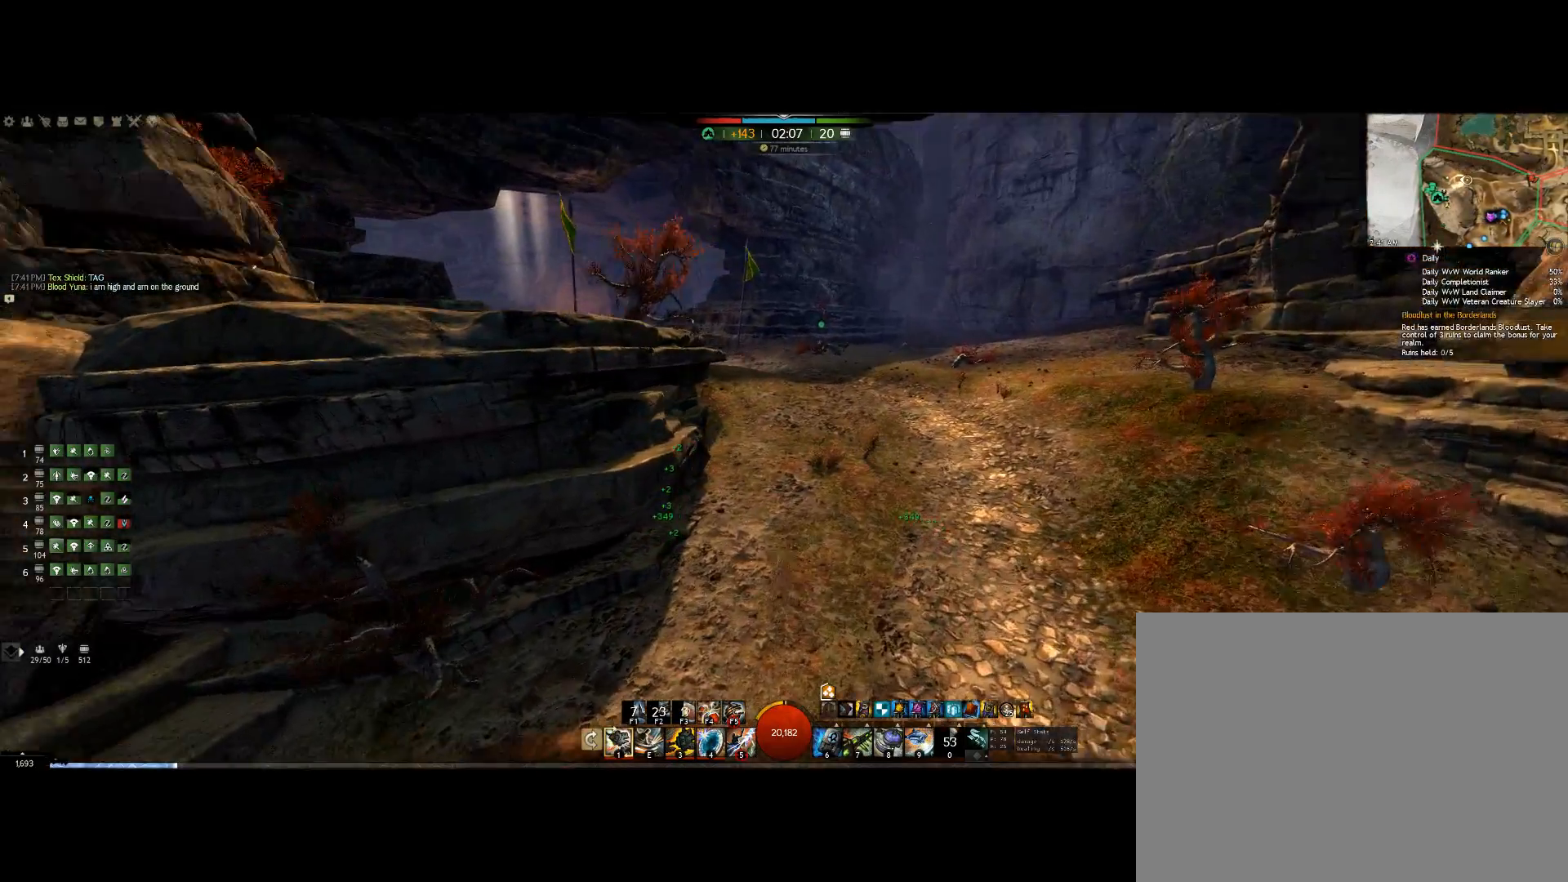
{"keys": ["right"], "mouse": ["right"], "events": [[400, "right", "down"], [400, "up", "up"]]}
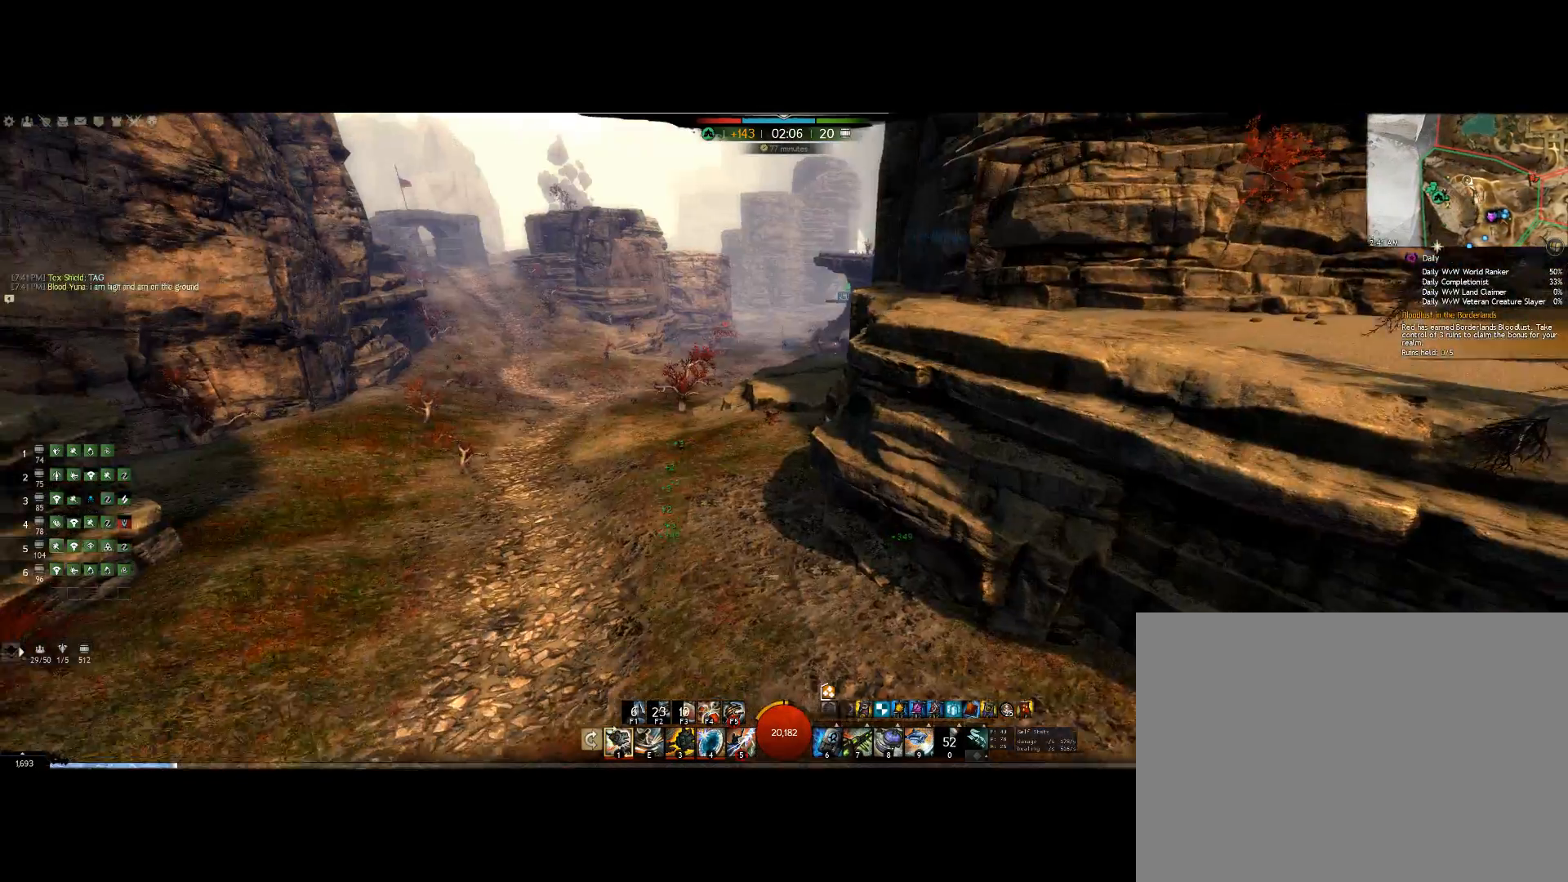
{"keys": [], "mouse": ["right"], "events": [[467, "right", "up"]]}
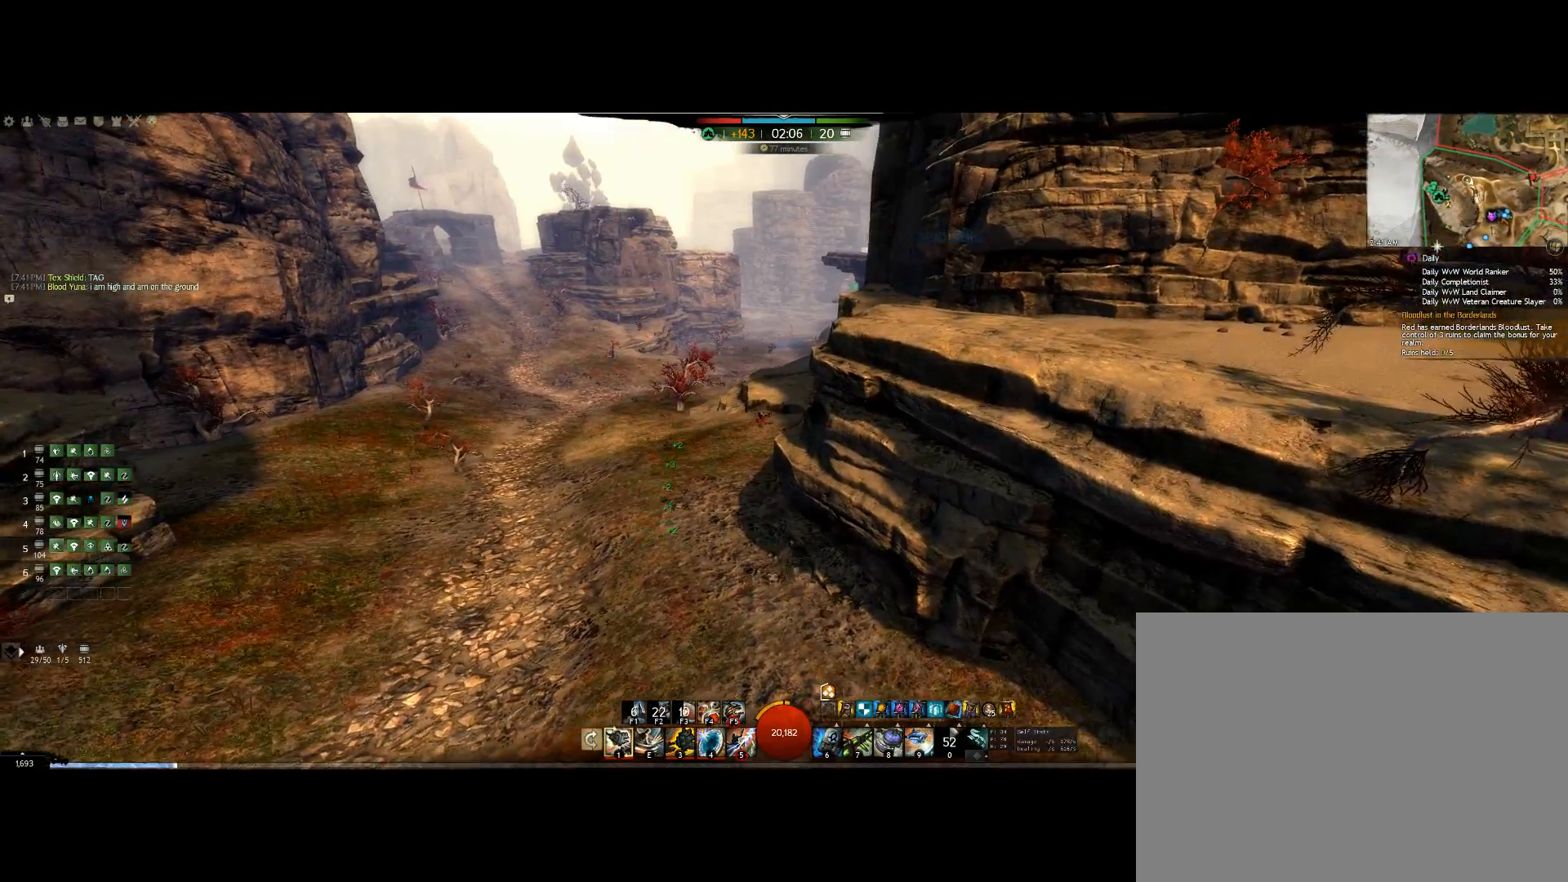
{"keys": ["up"], "mouse": [], "events": [[100, "left", "down"], [333, "left", "up"], [333, "up", "down"], [400, "mouse_right", "up"]]}
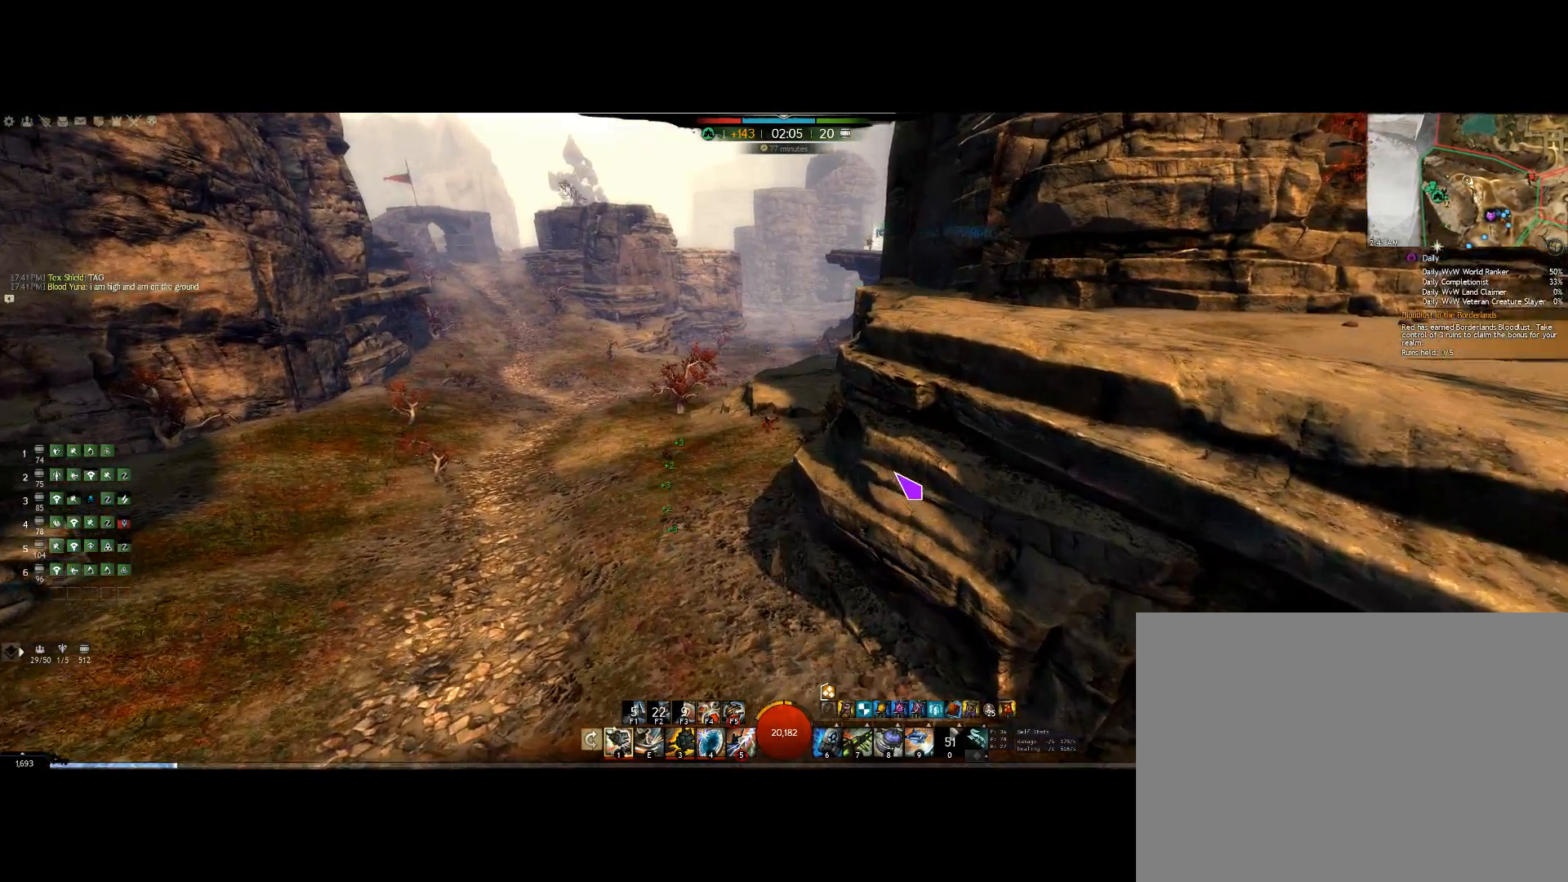
{"keys": ["up"], "mouse": [], "events": []}
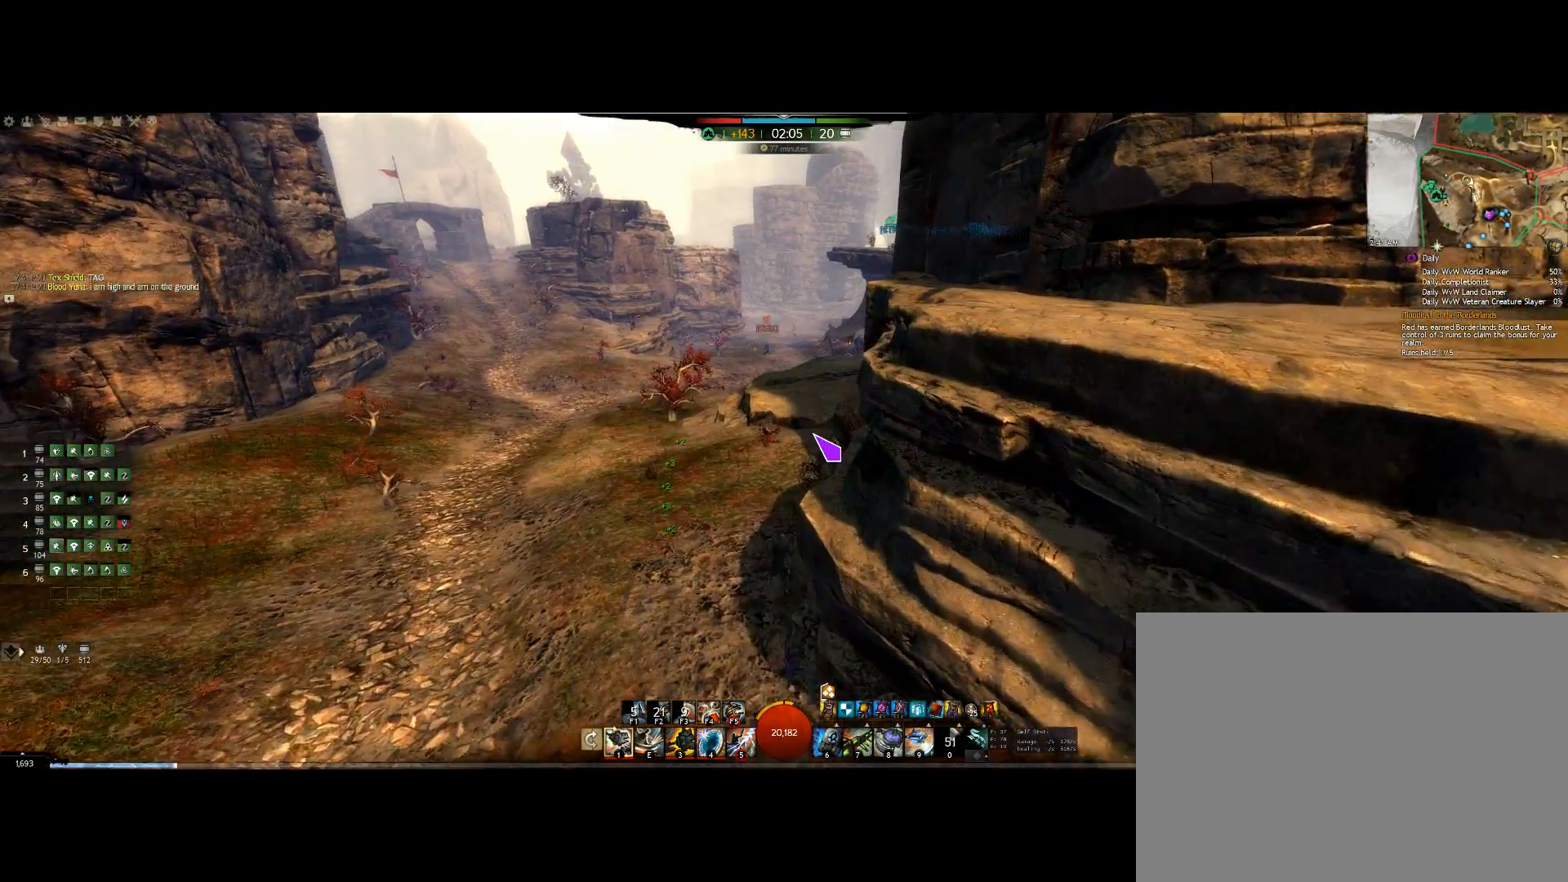
{"keys": ["up"], "mouse": [], "events": []}